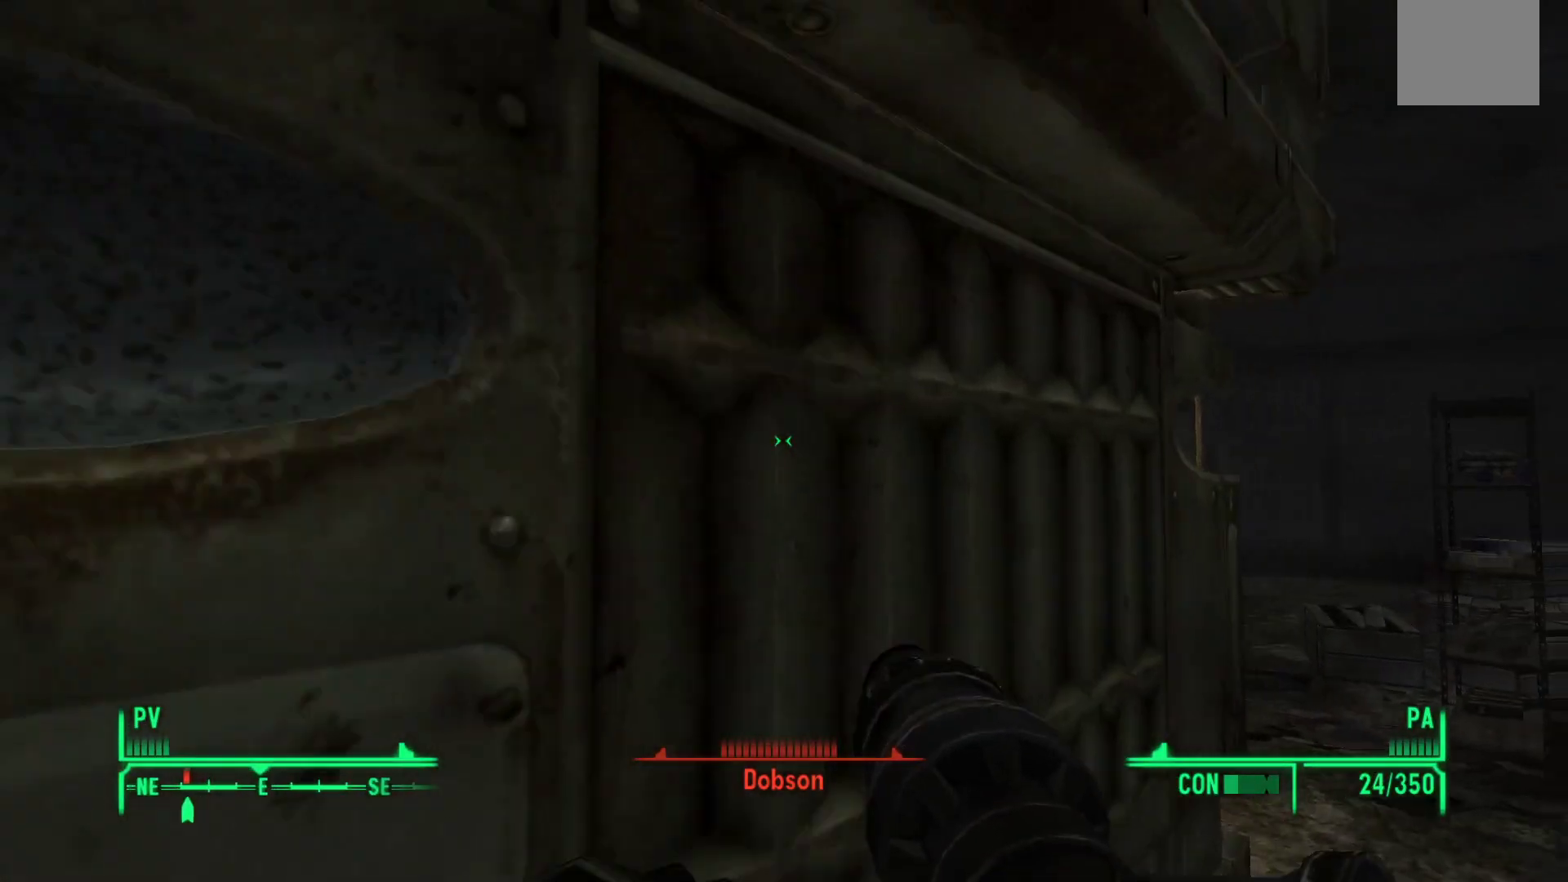
Gameplay with a controller (Xbox layout); each line is a JSON object with the inputs held at the frame after it. "events" lists button and stick changes between this image and that frame as [ms after this image, input, new state], when the widget could be followed in between.
{"buttons": [], "left_stick": "center", "right_stick": "center", "events": [[33, "left_stick", "center"], [100, "B", "up"]]}
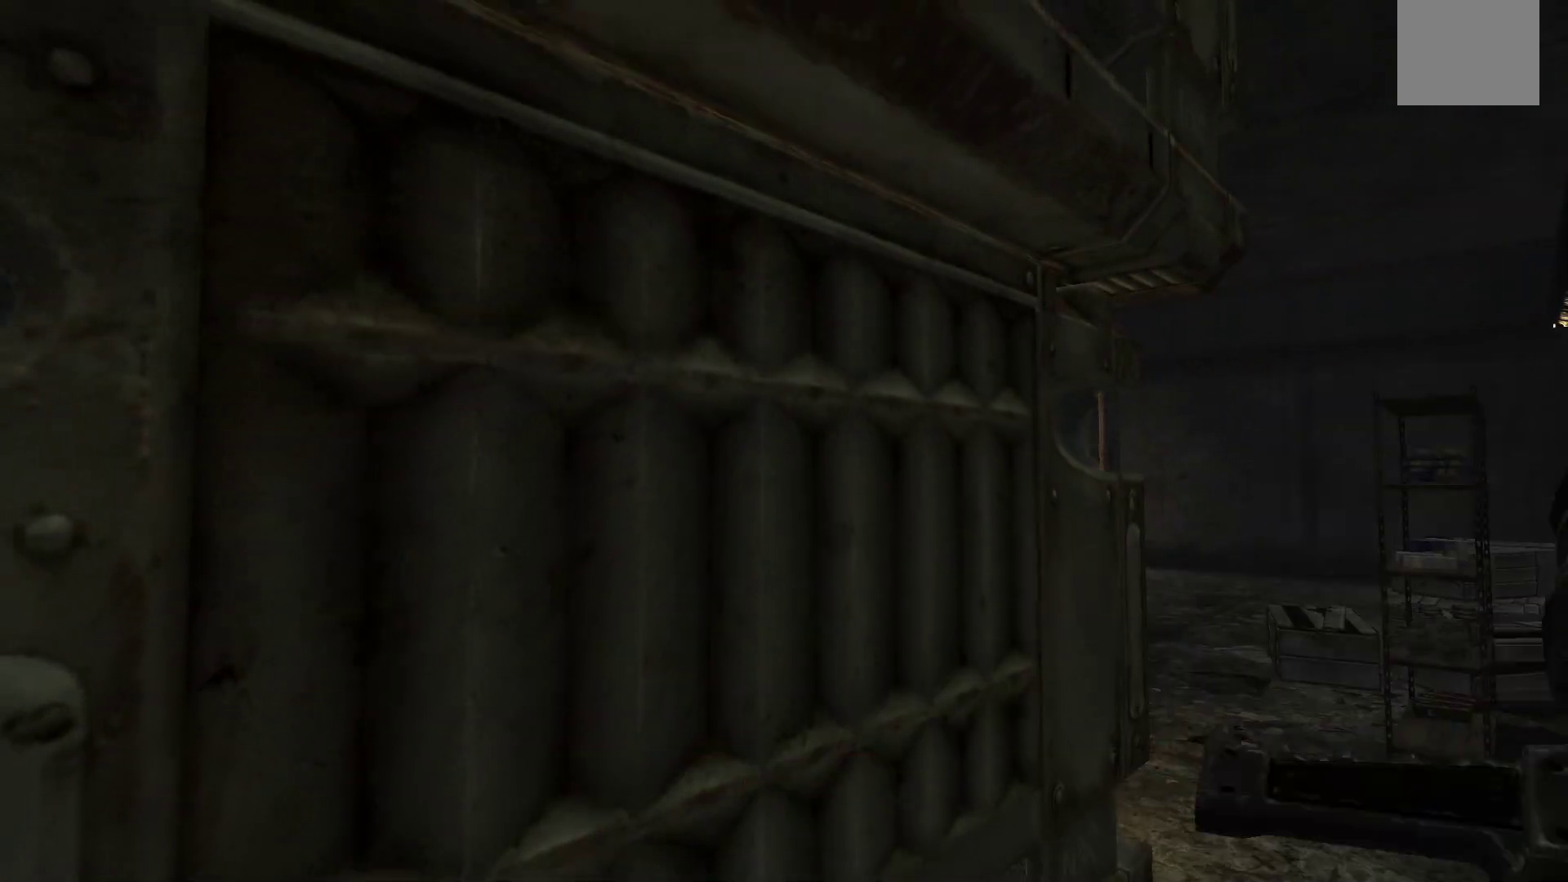
{"buttons": [], "left_stick": "center", "right_stick": "center", "events": []}
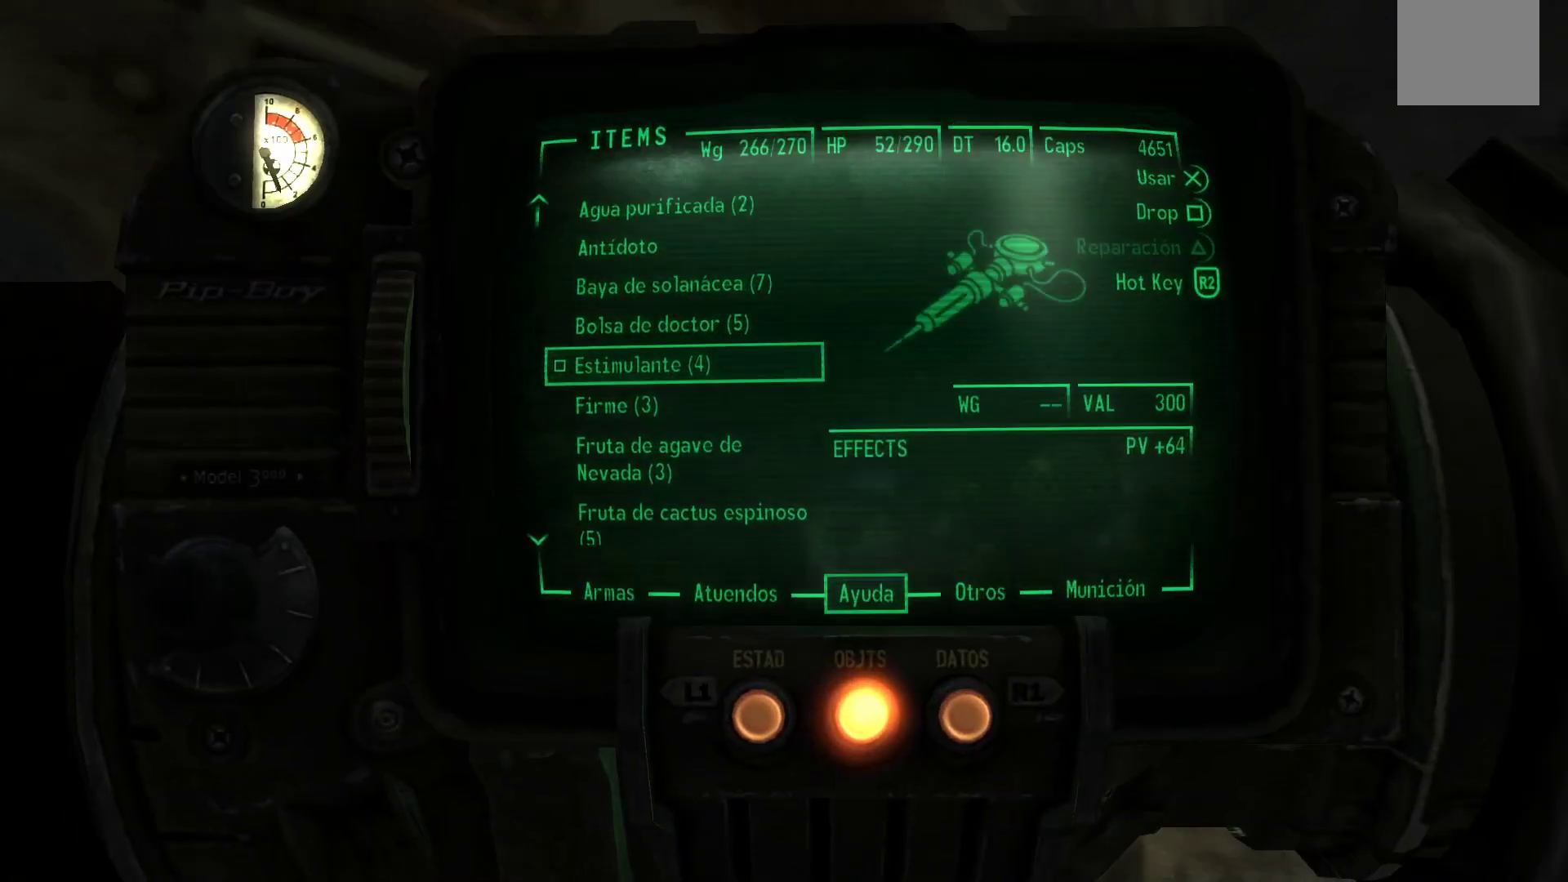
{"buttons": [], "left_stick": "center", "right_stick": "center", "events": [[400, "A", "down"], [500, "A", "up"]]}
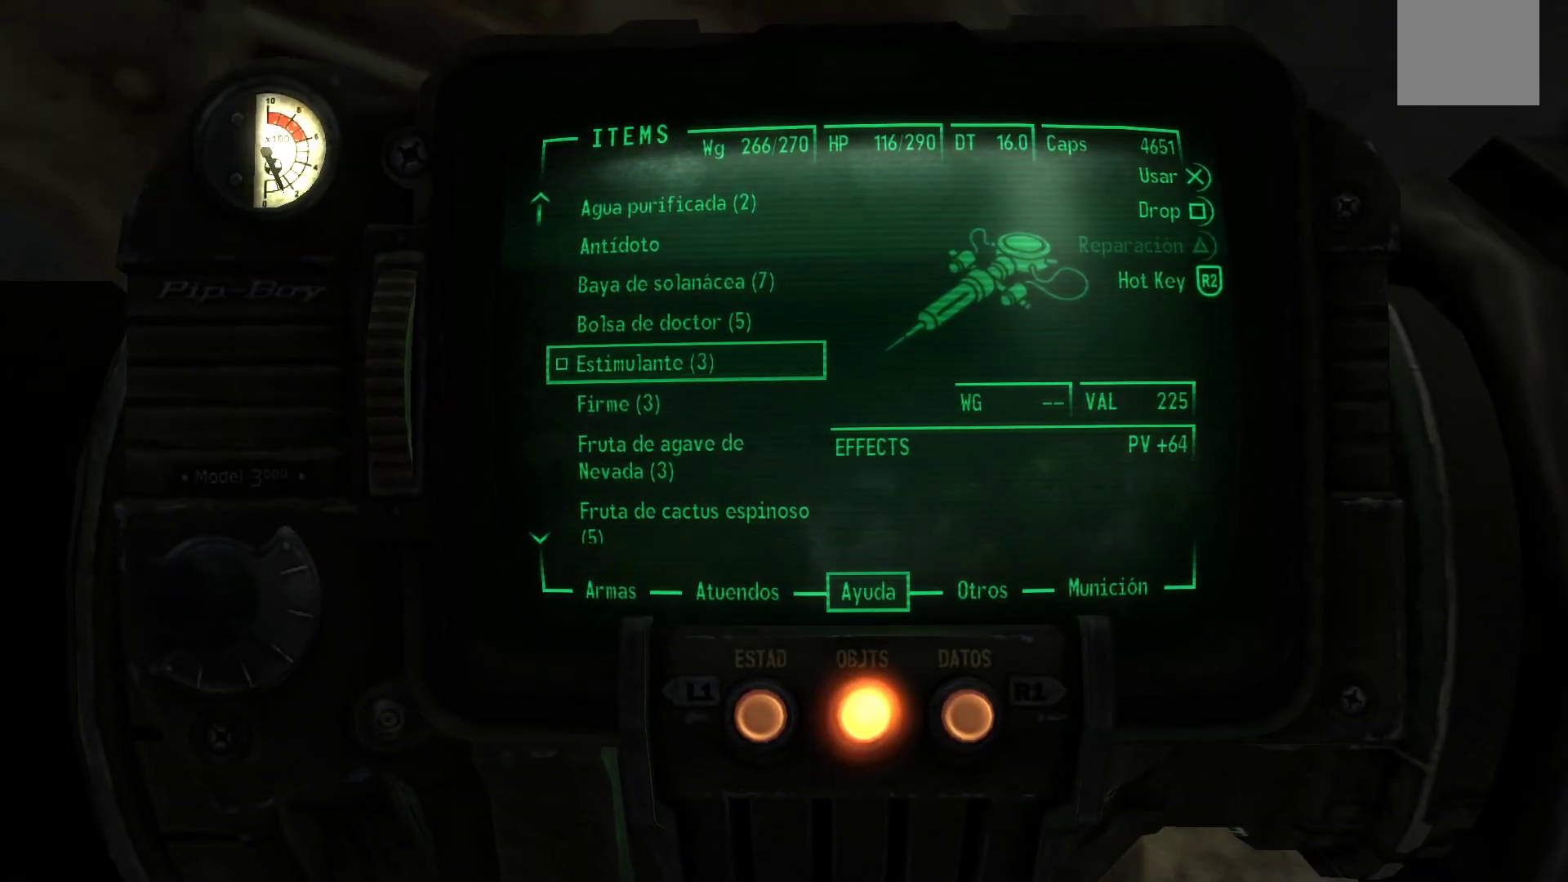
{"buttons": ["B"], "left_stick": "center", "right_stick": "center", "events": [[100, "A", "down"], [200, "A", "up"], [450, "B", "down"]]}
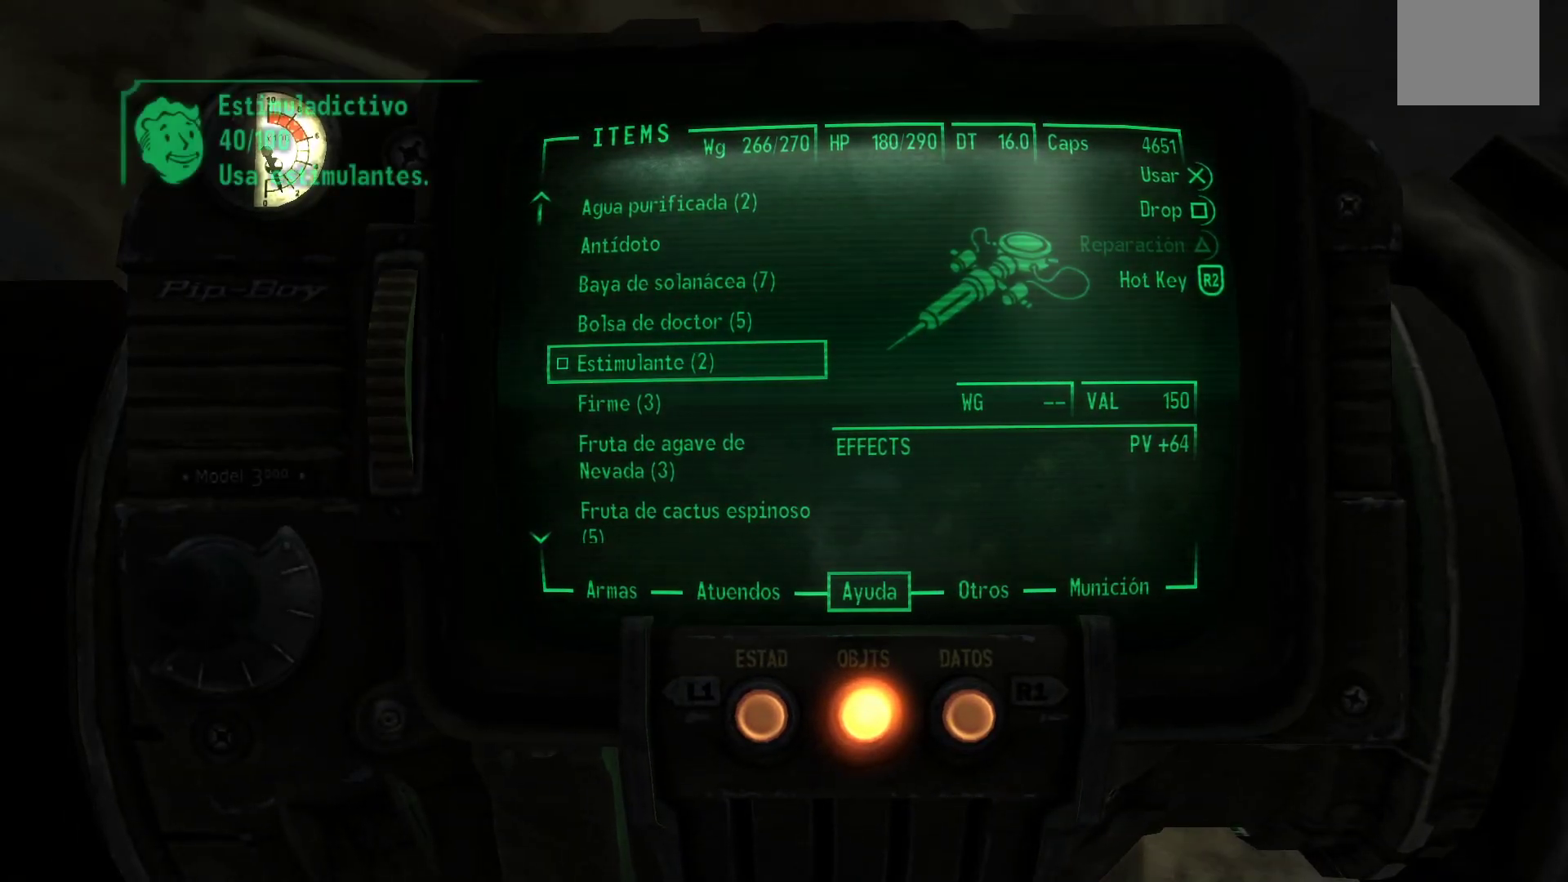
{"buttons": [], "left_stick": "right", "right_stick": "center", "events": [[50, "B", "up"], [467, "left_stick", "right"]]}
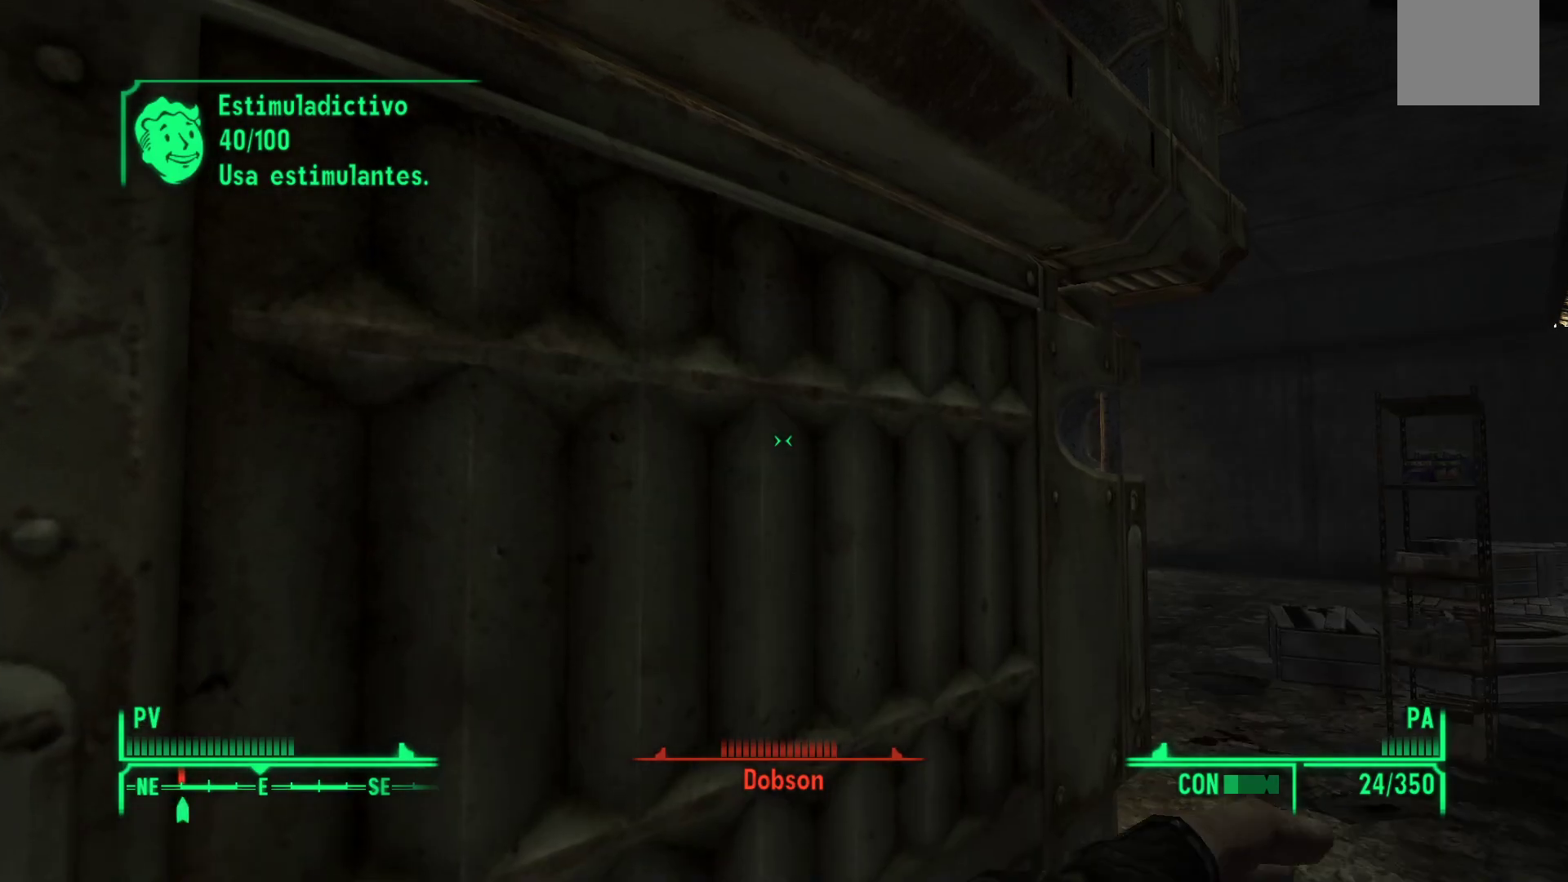
{"buttons": [], "left_stick": "center", "right_stick": "left", "events": [[50, "right_stick", "left"], [467, "left_stick", "center"]]}
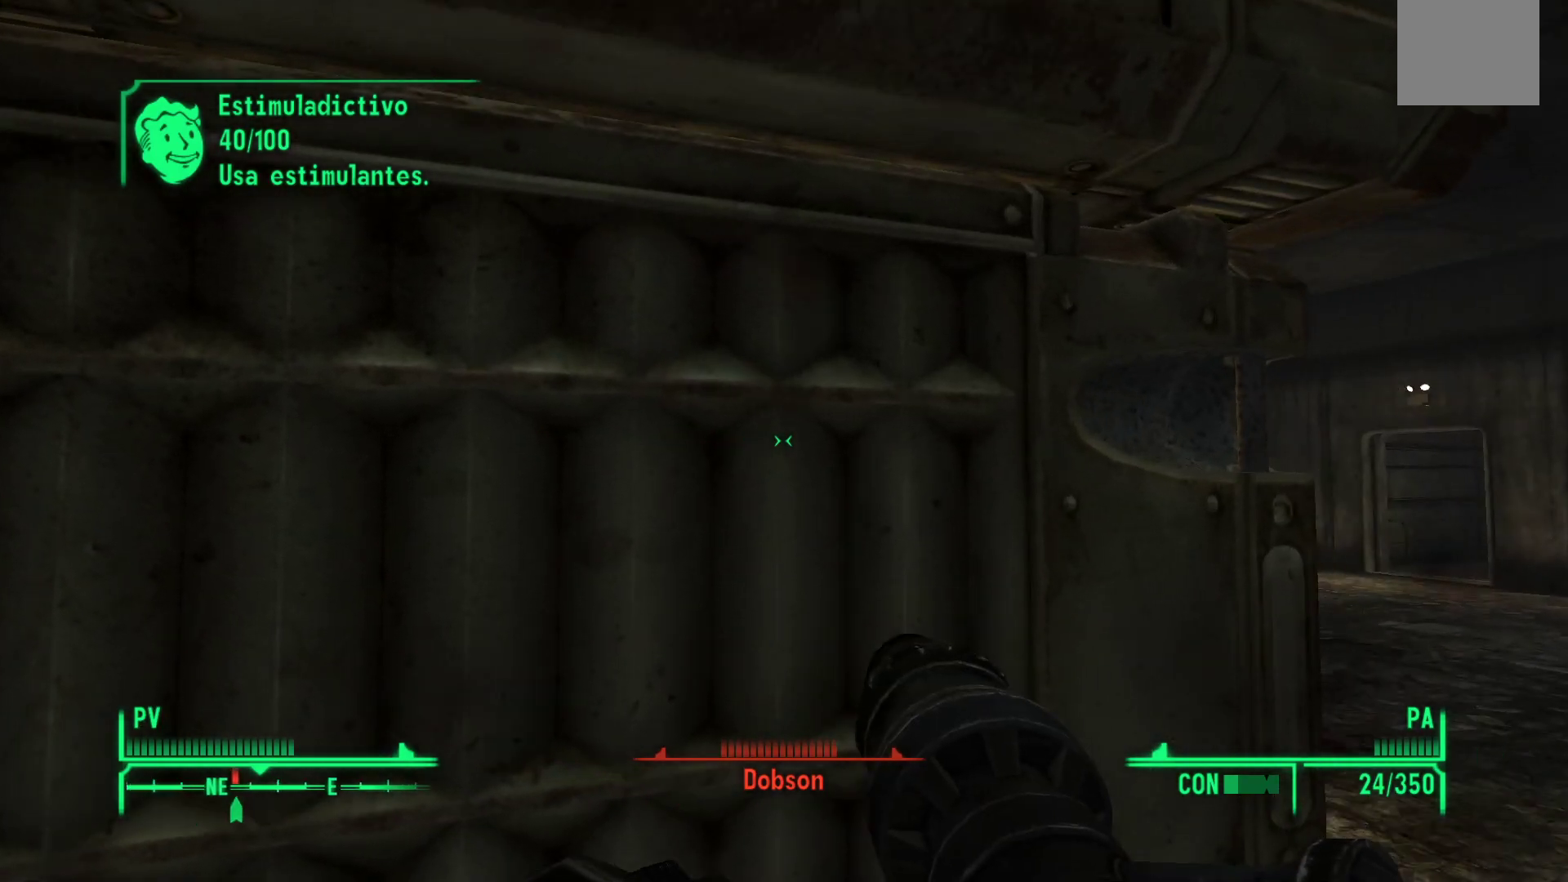
{"buttons": ["R1"], "left_stick": "right", "right_stick": "left", "events": [[67, "right_stick", "center"], [100, "left_stick", "right"], [167, "right_stick", "left"], [483, "R1", "down"]]}
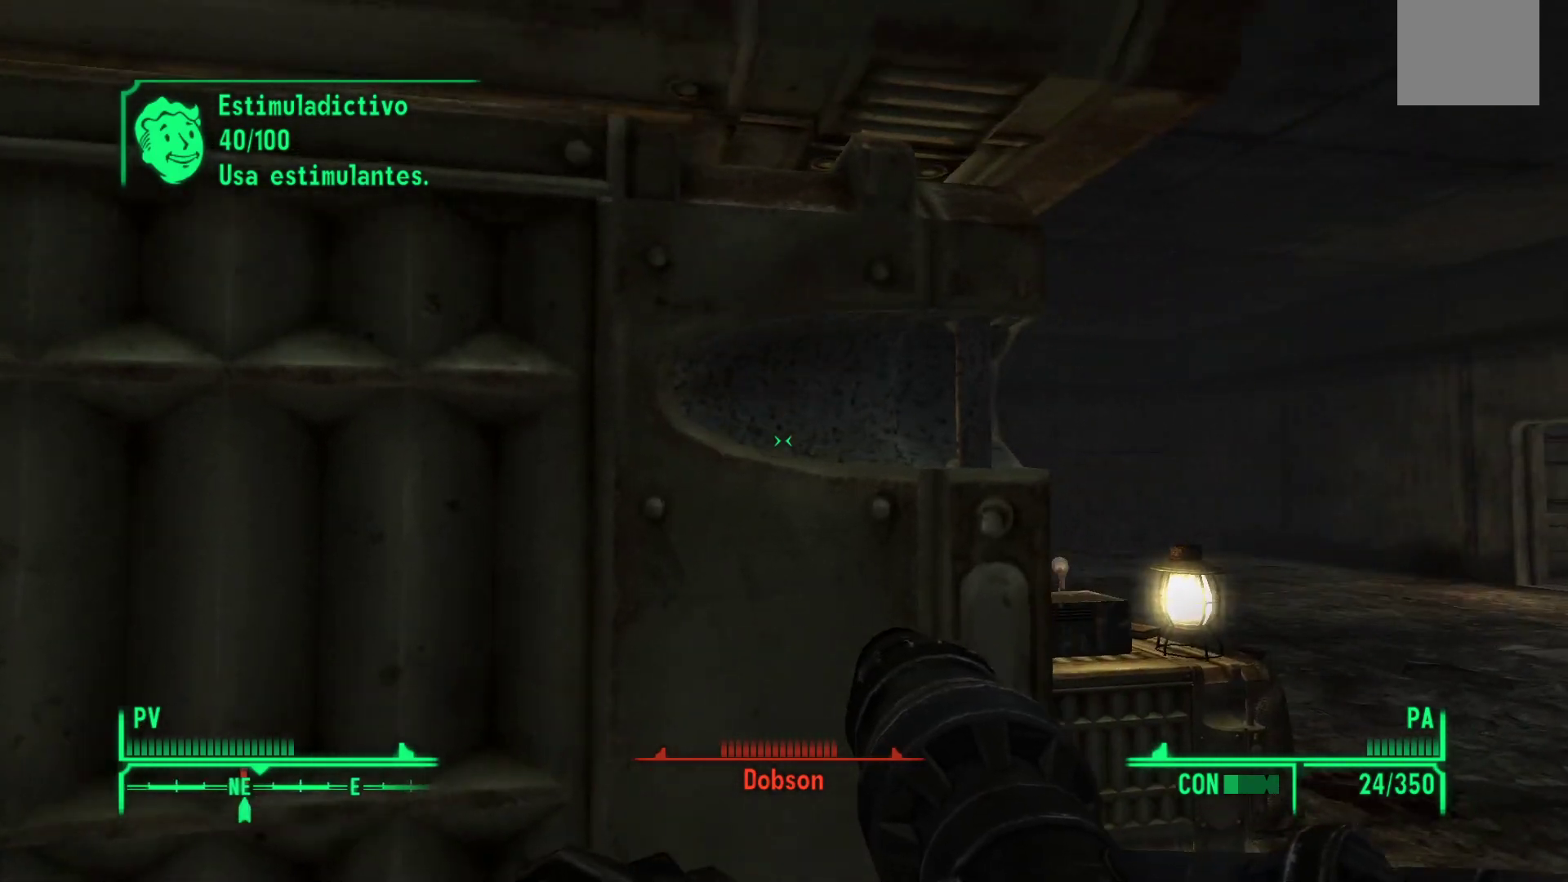
{"buttons": ["R1"], "left_stick": "center", "right_stick": "left", "events": [[100, "left_stick", "up-right"], [267, "right_stick", "down-left"], [367, "left_stick", "center"], [433, "right_stick", "left"]]}
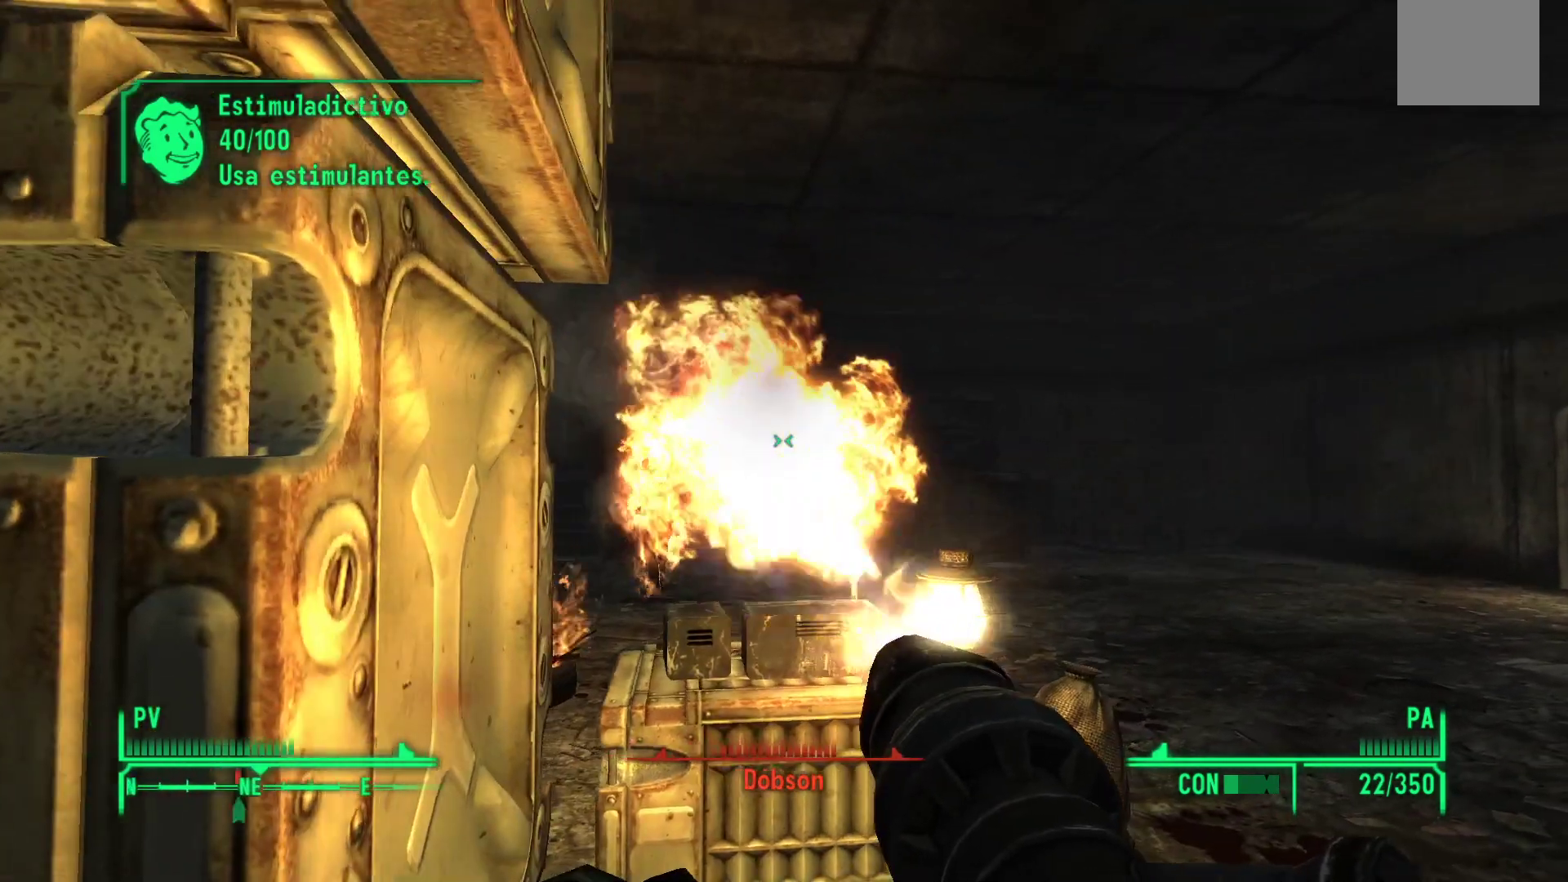
{"buttons": ["R1"], "left_stick": "left", "right_stick": "center", "events": [[83, "left_stick", "up-right"], [183, "right_stick", "center"], [317, "left_stick", "center"], [400, "left_stick", "left"]]}
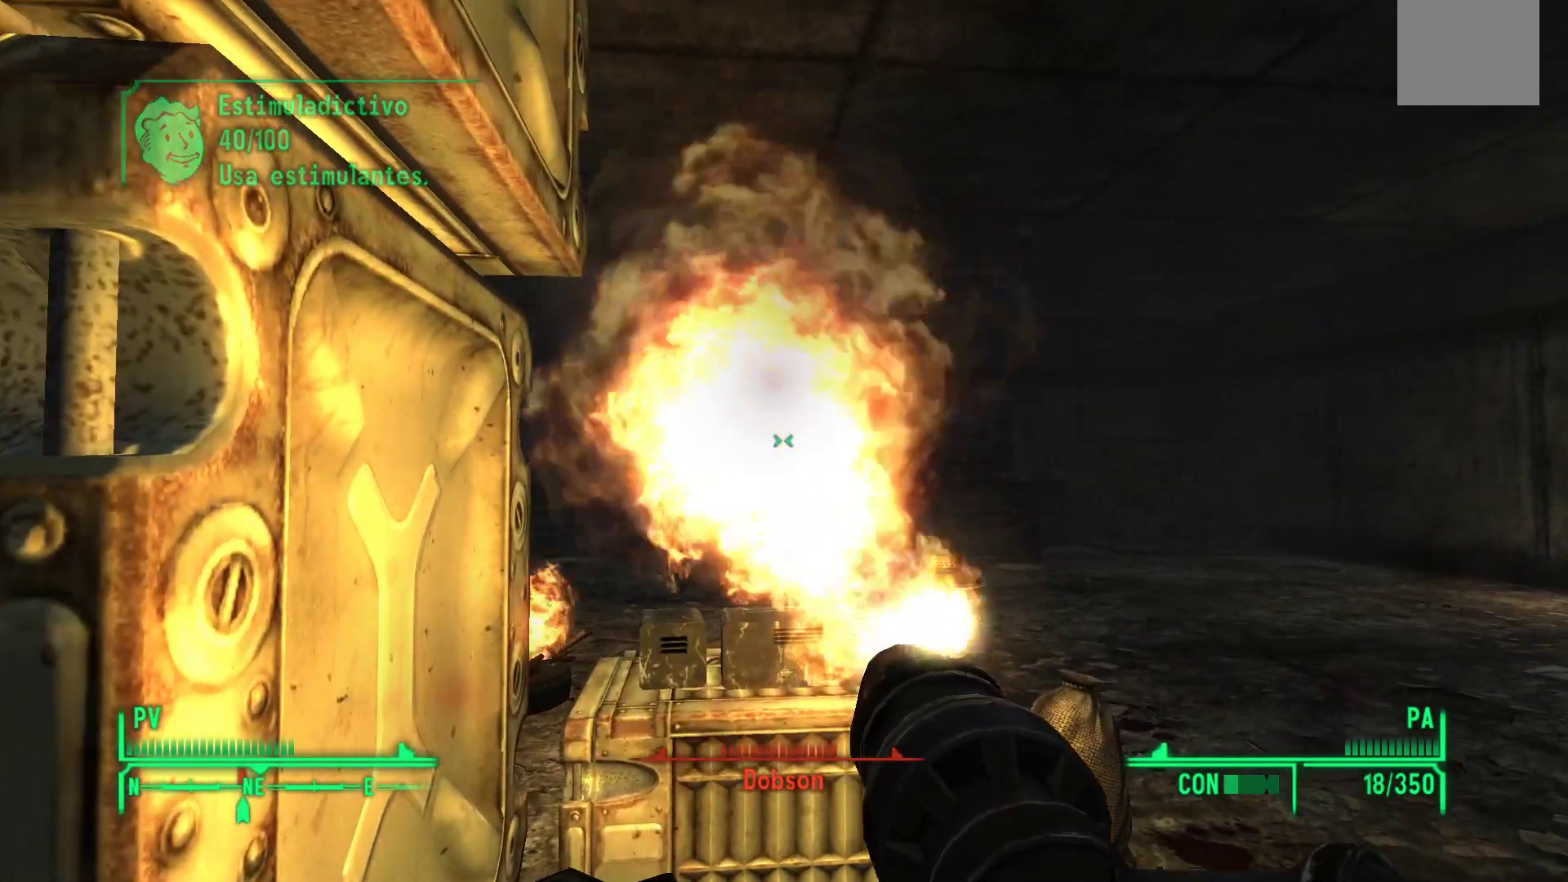
{"buttons": [], "left_stick": "down-left", "right_stick": "center", "events": [[67, "left_stick", "down-left"], [217, "R1", "up"]]}
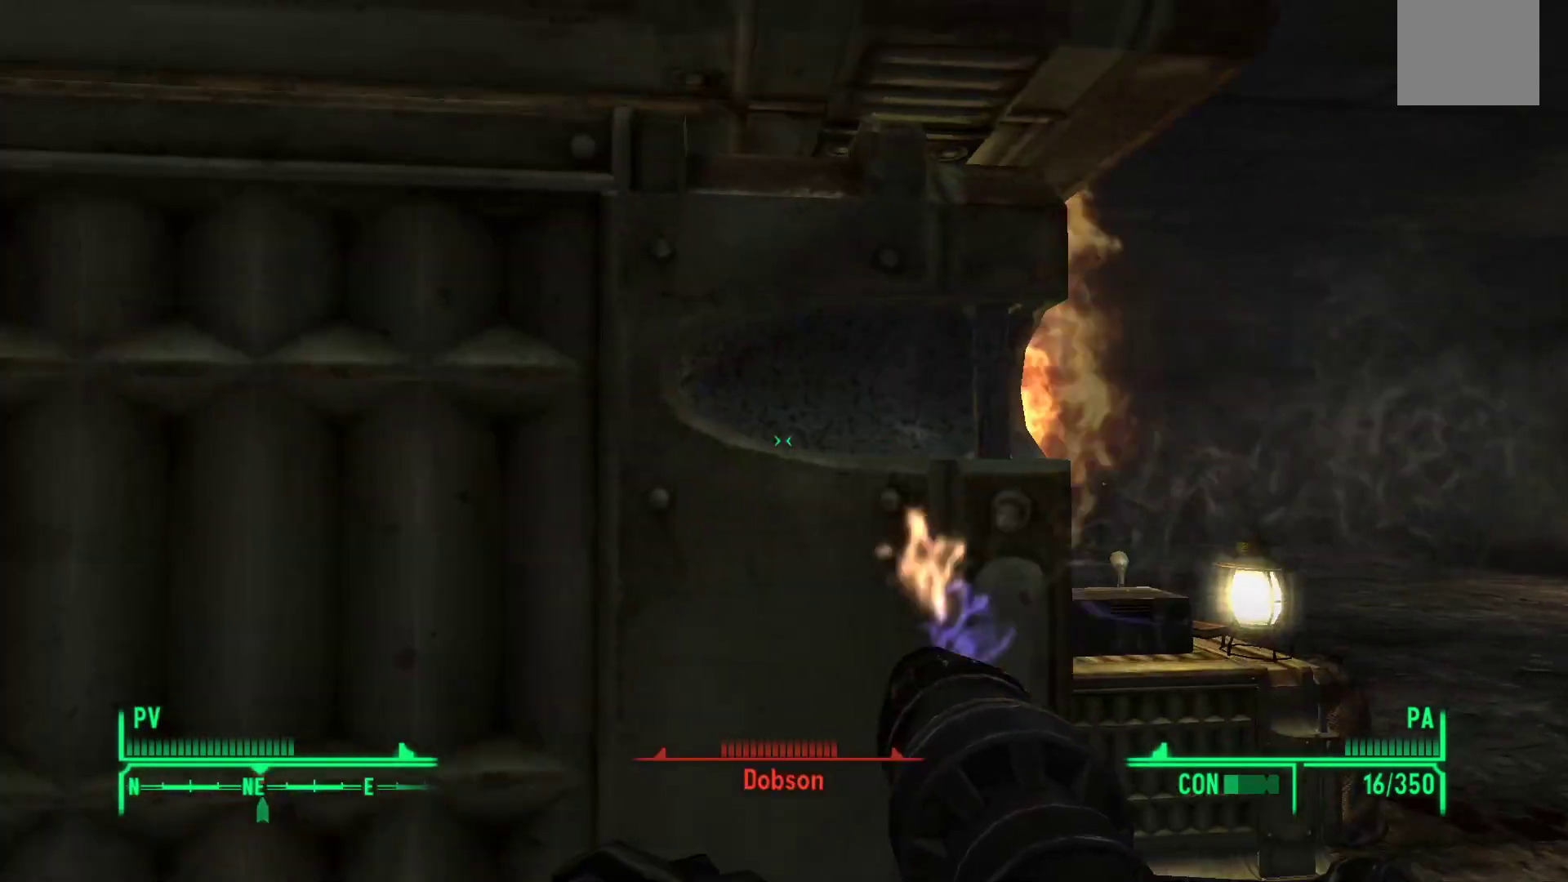
{"buttons": [], "left_stick": "center", "right_stick": "center", "events": [[133, "left_stick", "left"], [367, "left_stick", "center"]]}
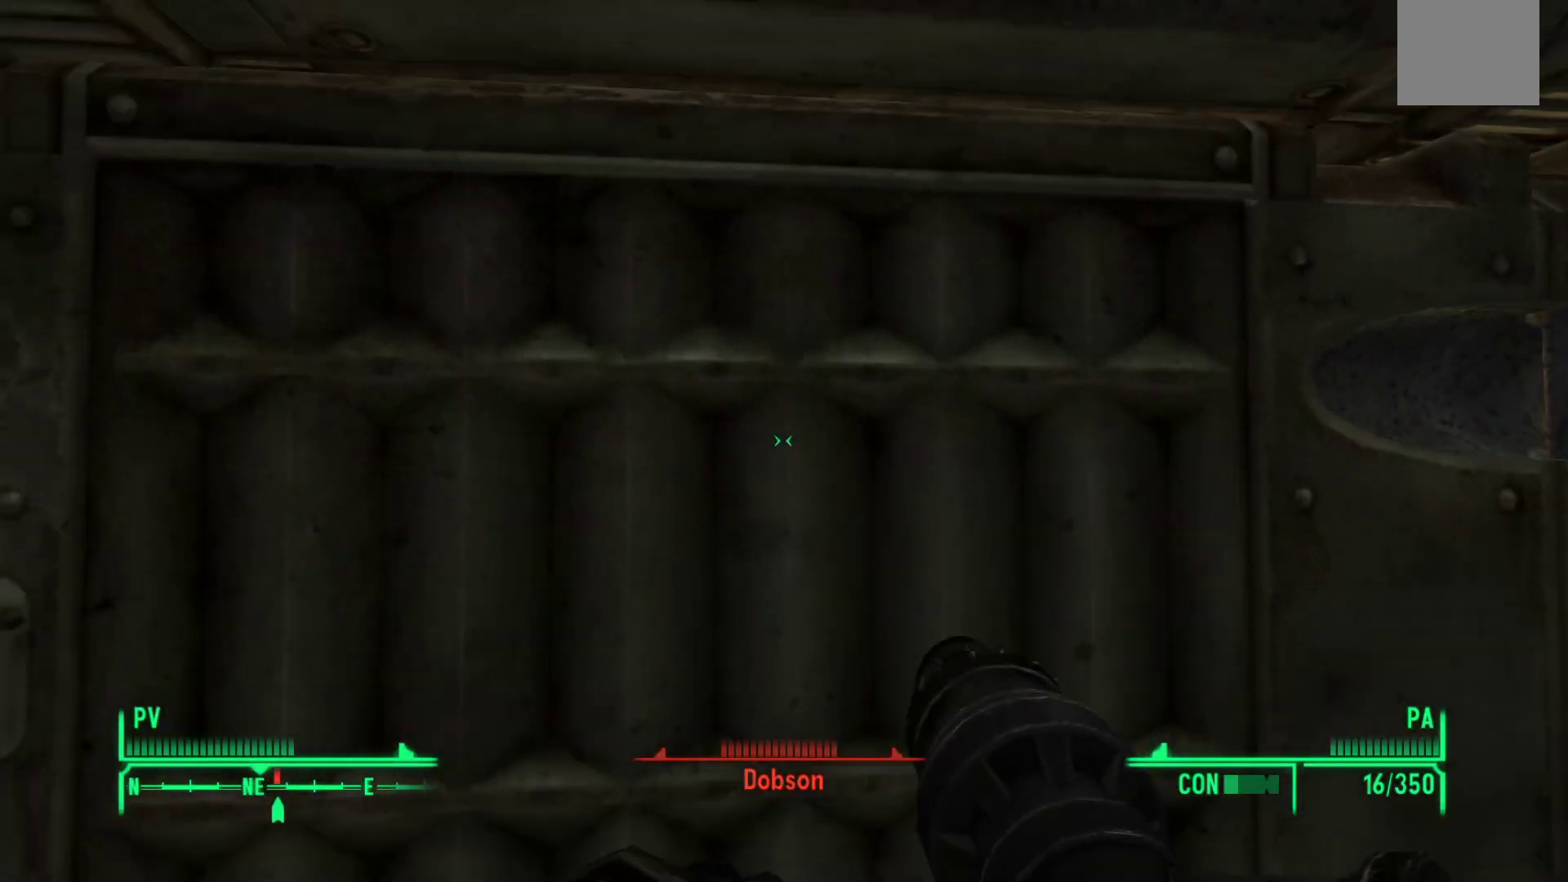
{"buttons": [], "left_stick": "center", "right_stick": "center", "events": [[33, "B", "down"], [133, "B", "up"]]}
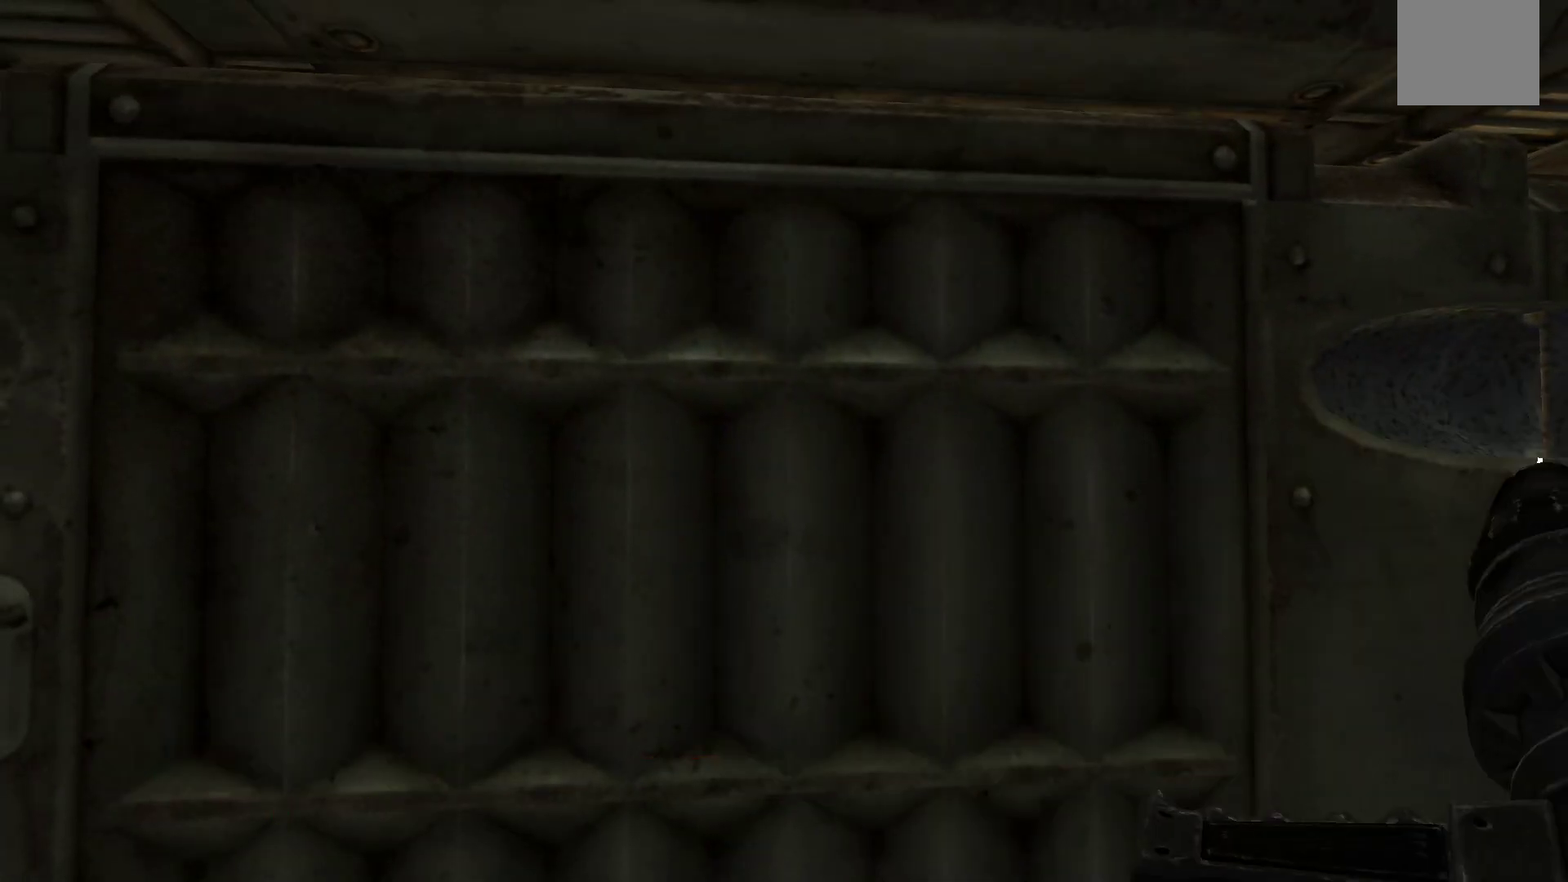
{"buttons": [], "left_stick": "center", "right_stick": "center", "events": []}
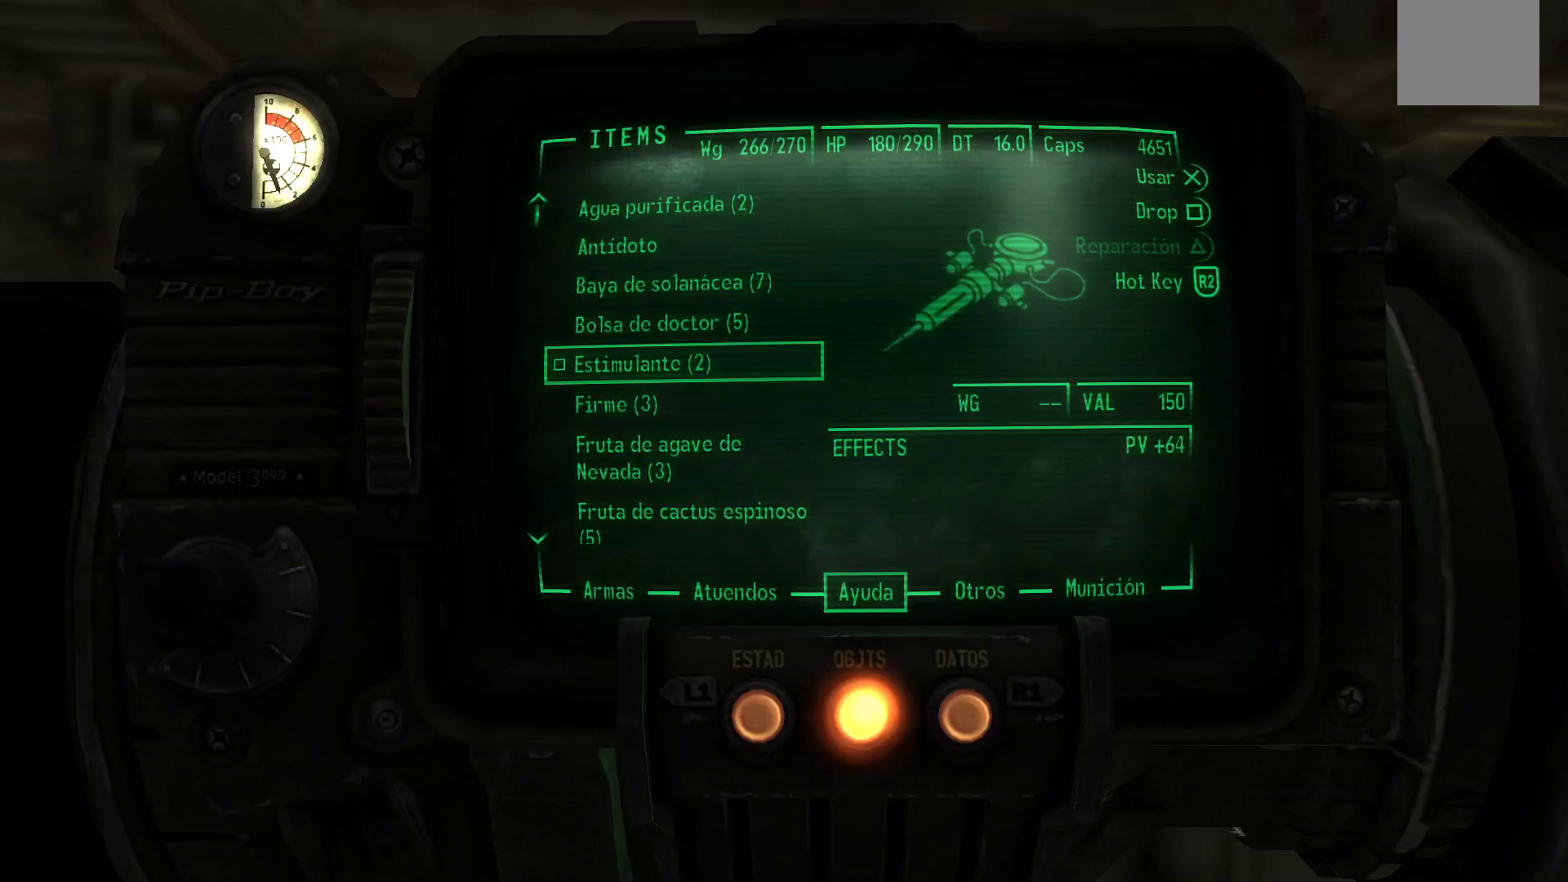
{"buttons": ["DPAD_UP"], "left_stick": "center", "right_stick": "center", "events": [[500, "DPAD_UP", "down"]]}
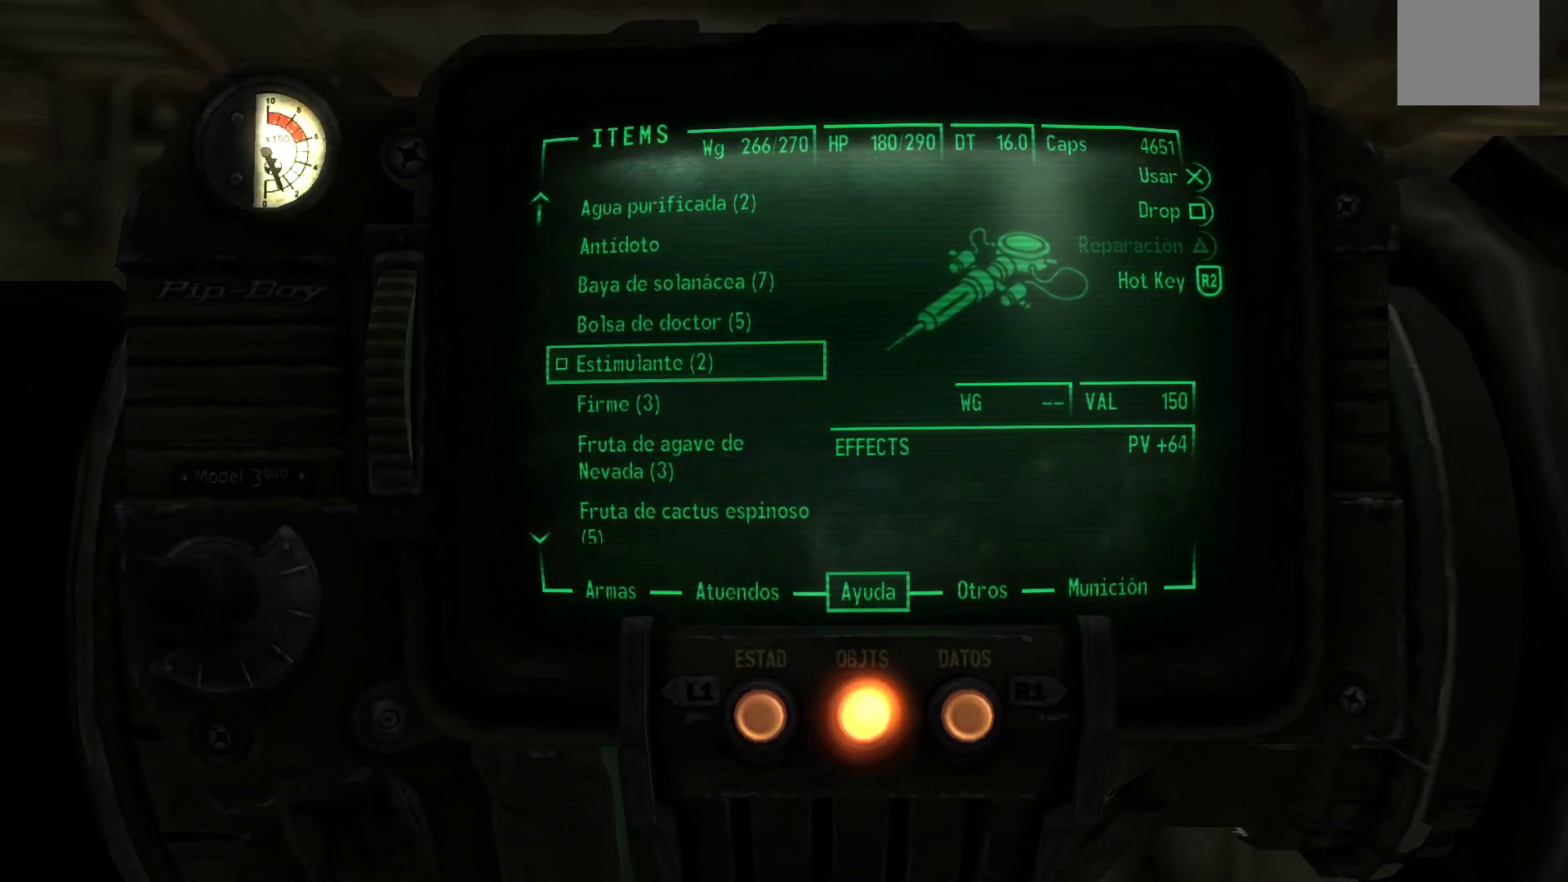
{"buttons": [], "left_stick": "center", "right_stick": "center", "events": [[433, "DPAD_UP", "up"]]}
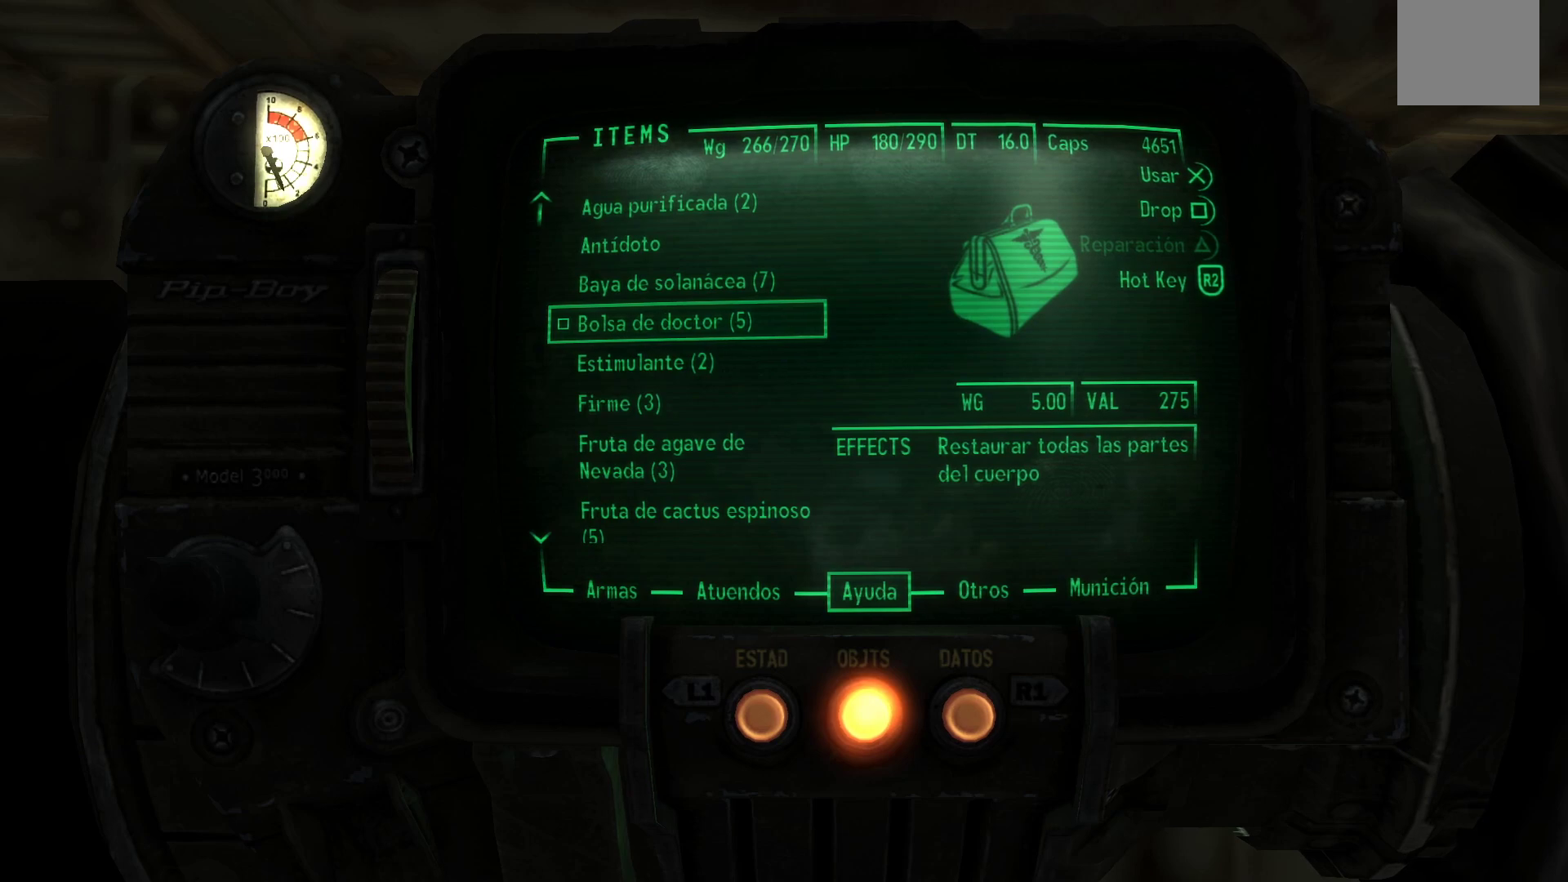
{"buttons": ["DPAD_DOWN"], "left_stick": "center", "right_stick": "center", "events": [[117, "DPAD_DOWN", "down"]]}
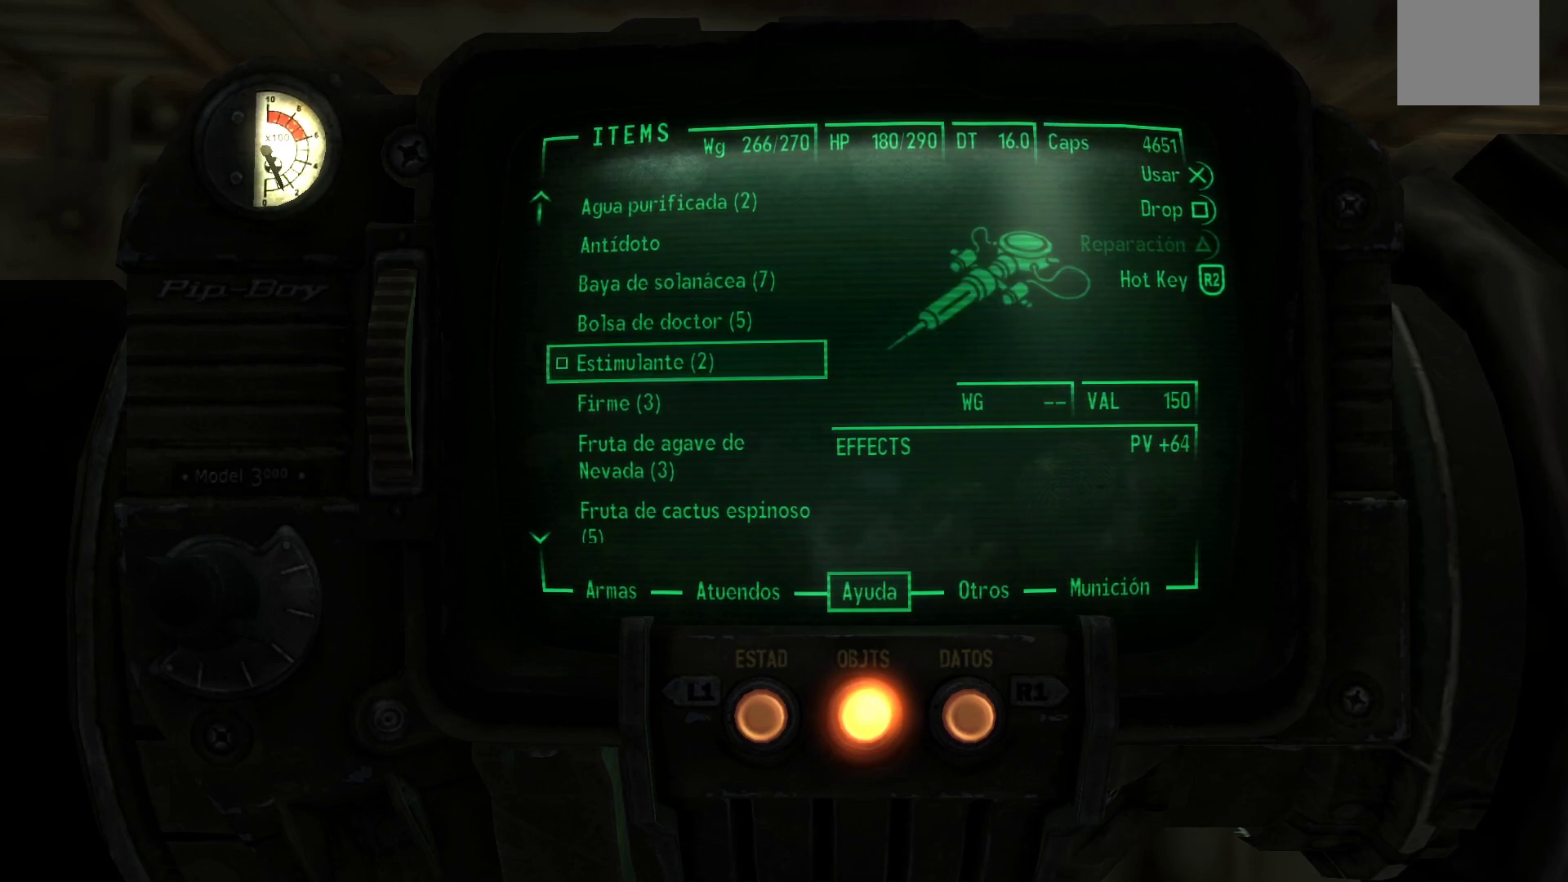
{"buttons": [], "left_stick": "center", "right_stick": "center", "events": [[417, "DPAD_DOWN", "up"]]}
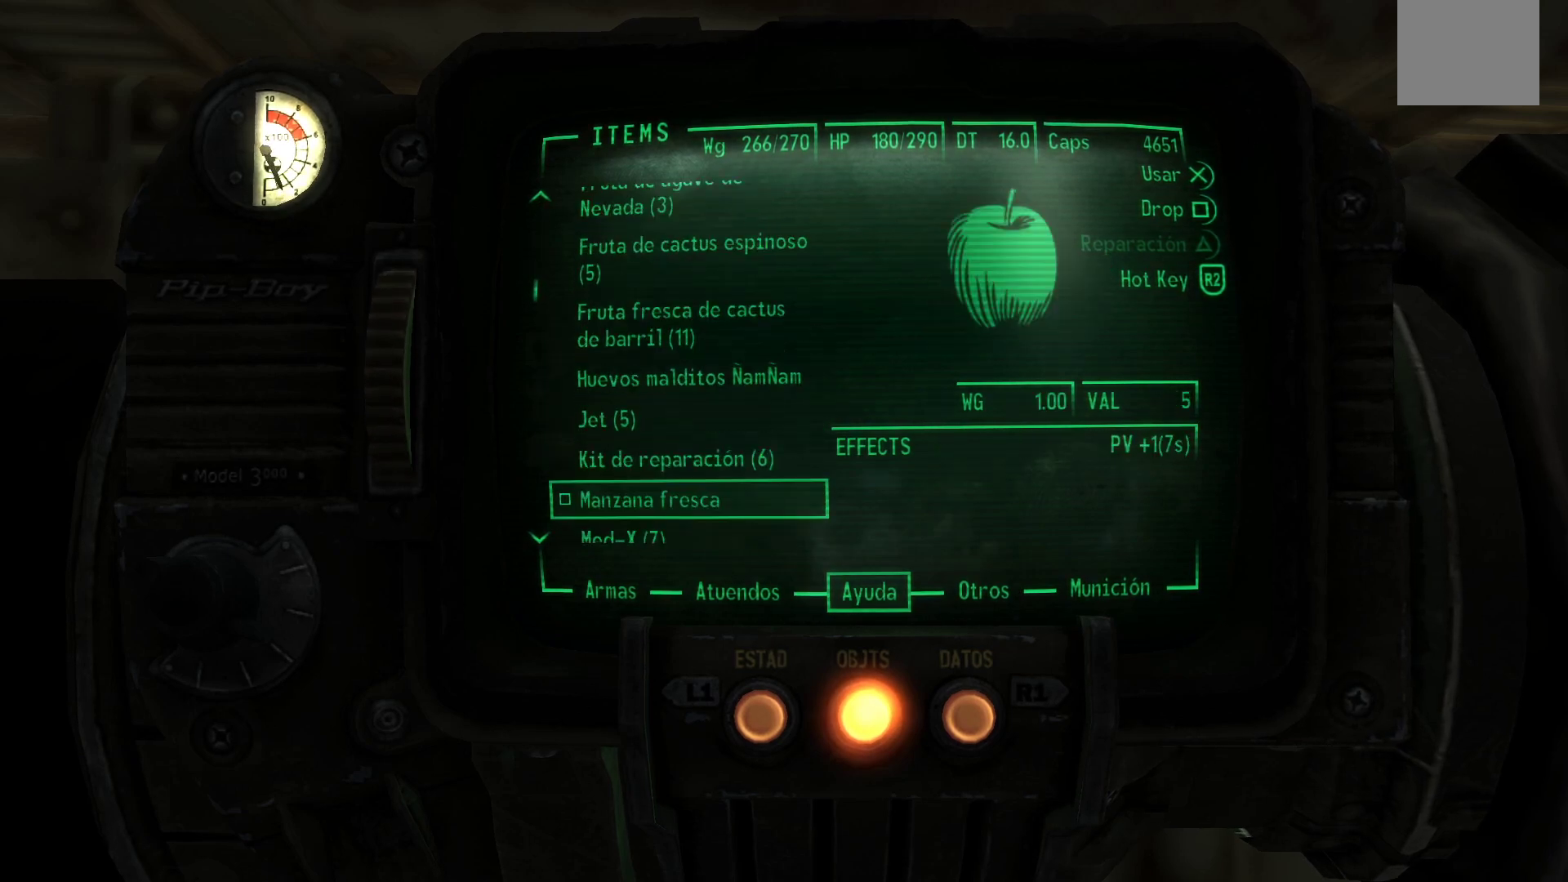
{"buttons": [], "left_stick": "center", "right_stick": "center", "events": []}
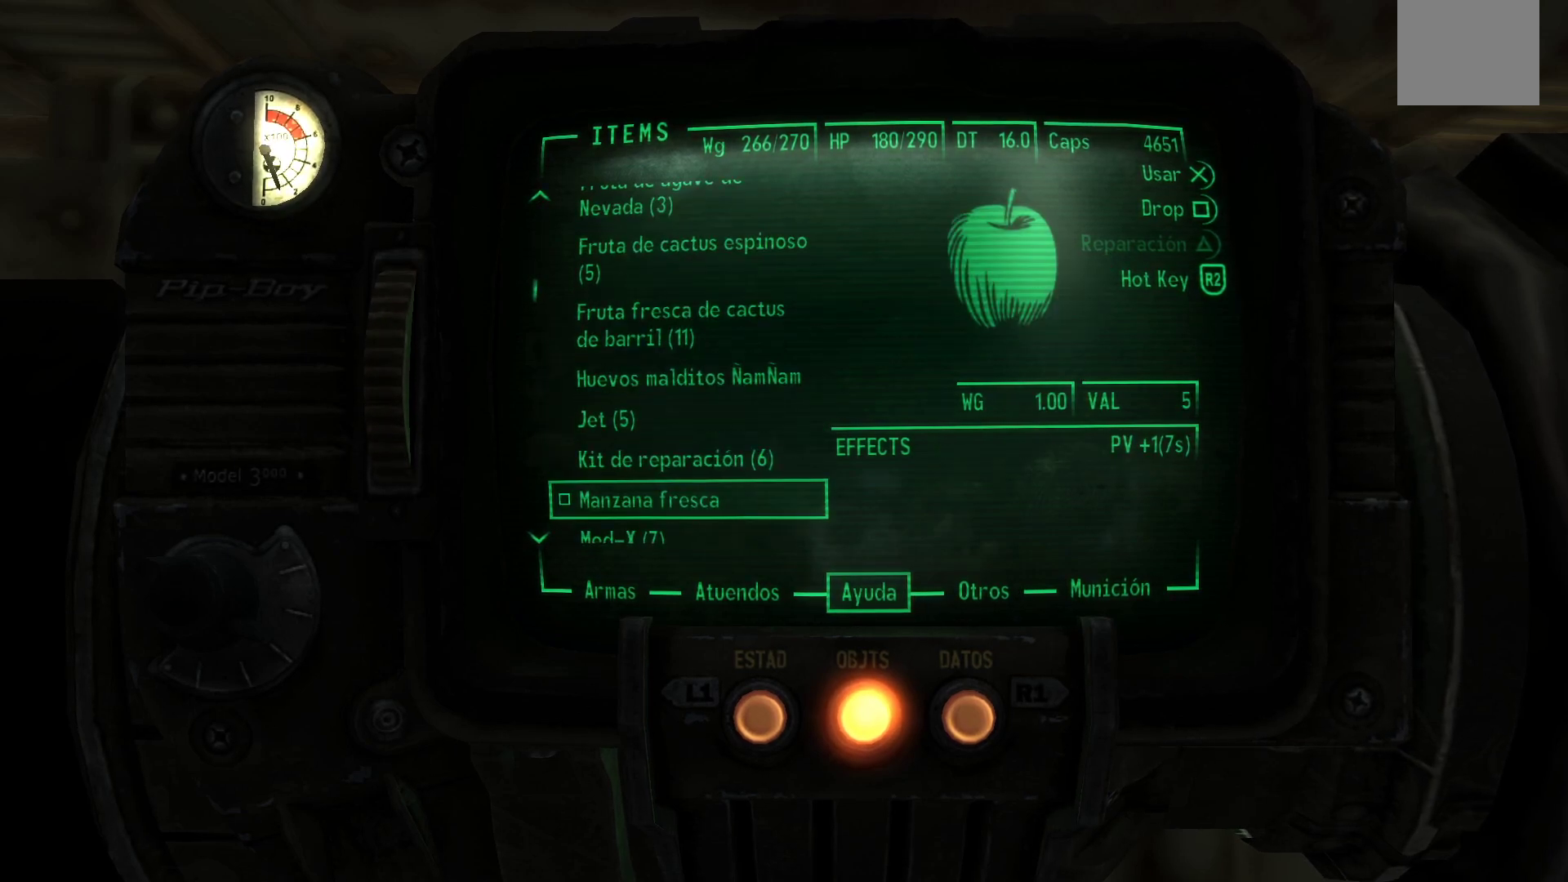
{"buttons": [], "left_stick": "center", "right_stick": "center", "events": []}
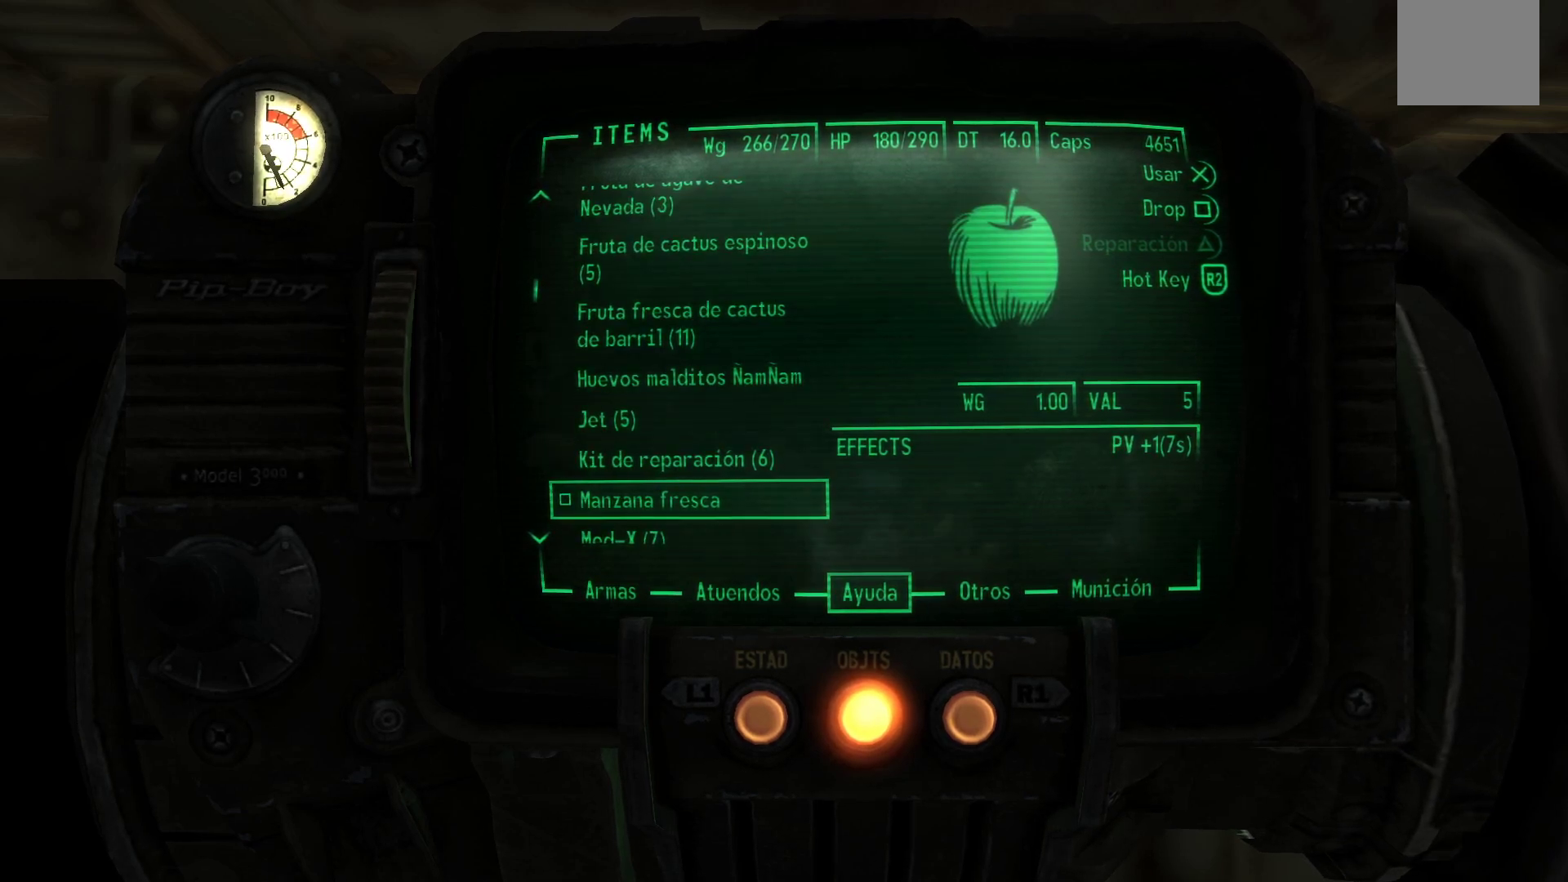
{"buttons": [], "left_stick": "center", "right_stick": "center", "events": []}
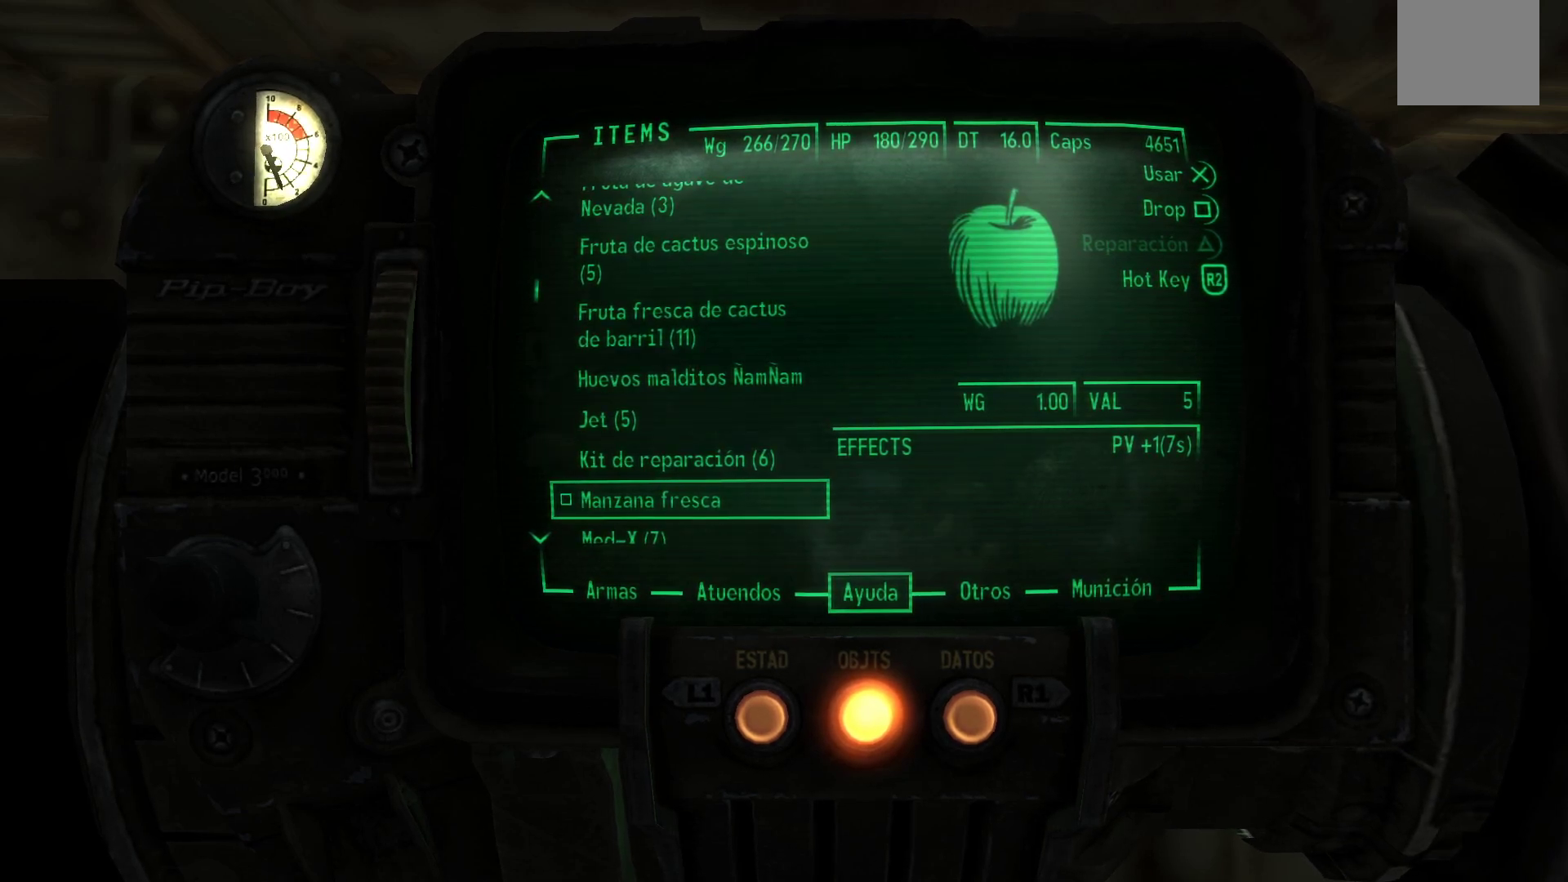
{"buttons": ["DPAD_LEFT"], "left_stick": "center", "right_stick": "center", "events": [[200, "DPAD_LEFT", "down"], [300, "DPAD_LEFT", "up"], [383, "DPAD_LEFT", "down"]]}
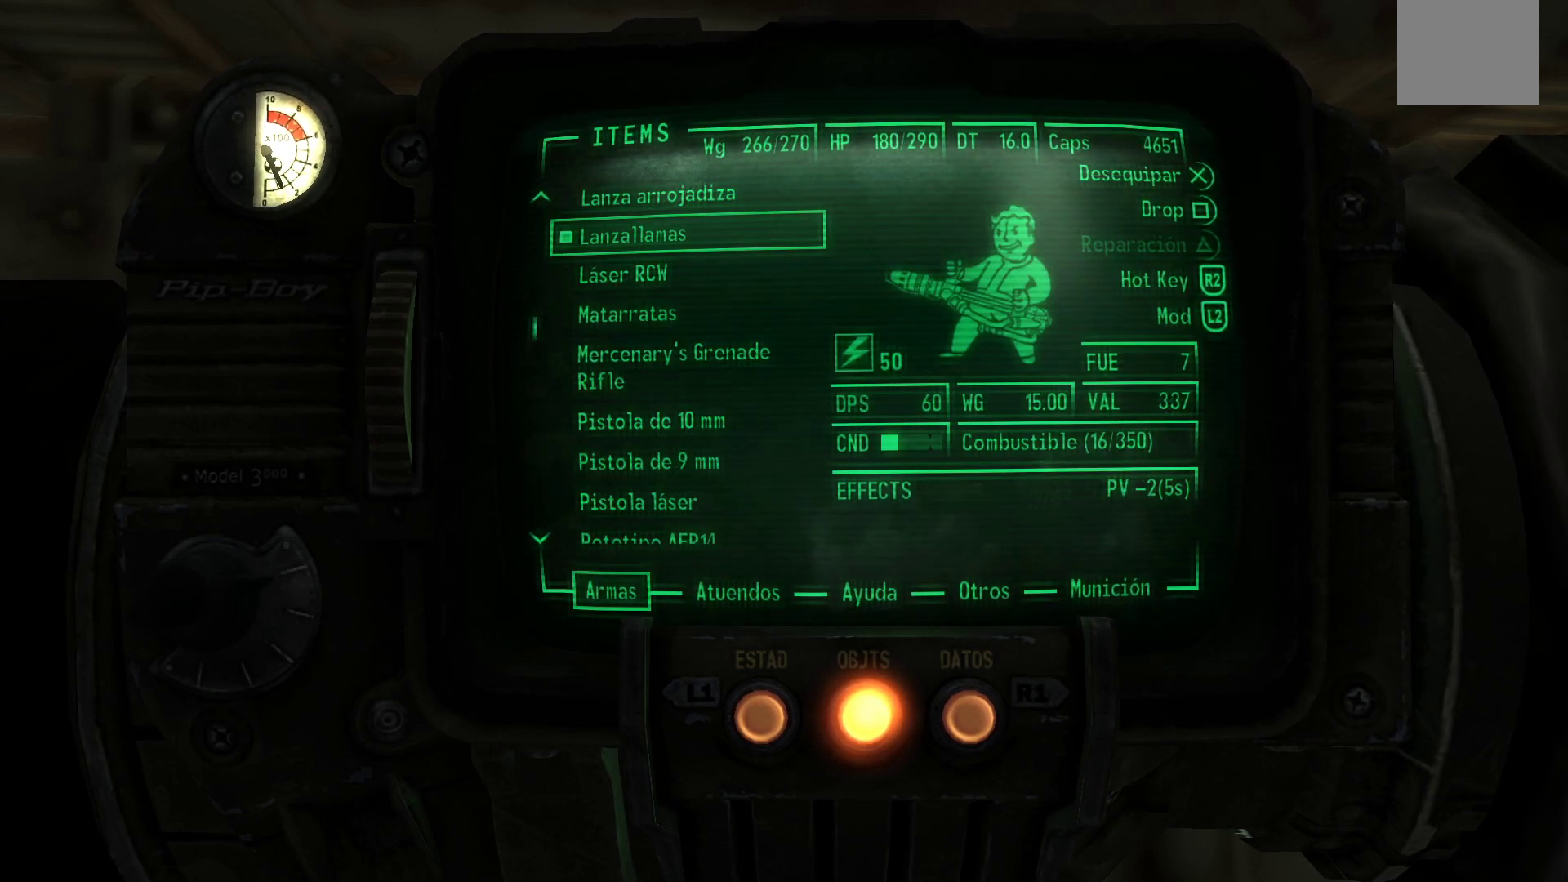
{"buttons": ["DPAD_UP"], "left_stick": "center", "right_stick": "center", "events": [[17, "DPAD_LEFT", "up"], [267, "DPAD_UP", "down"]]}
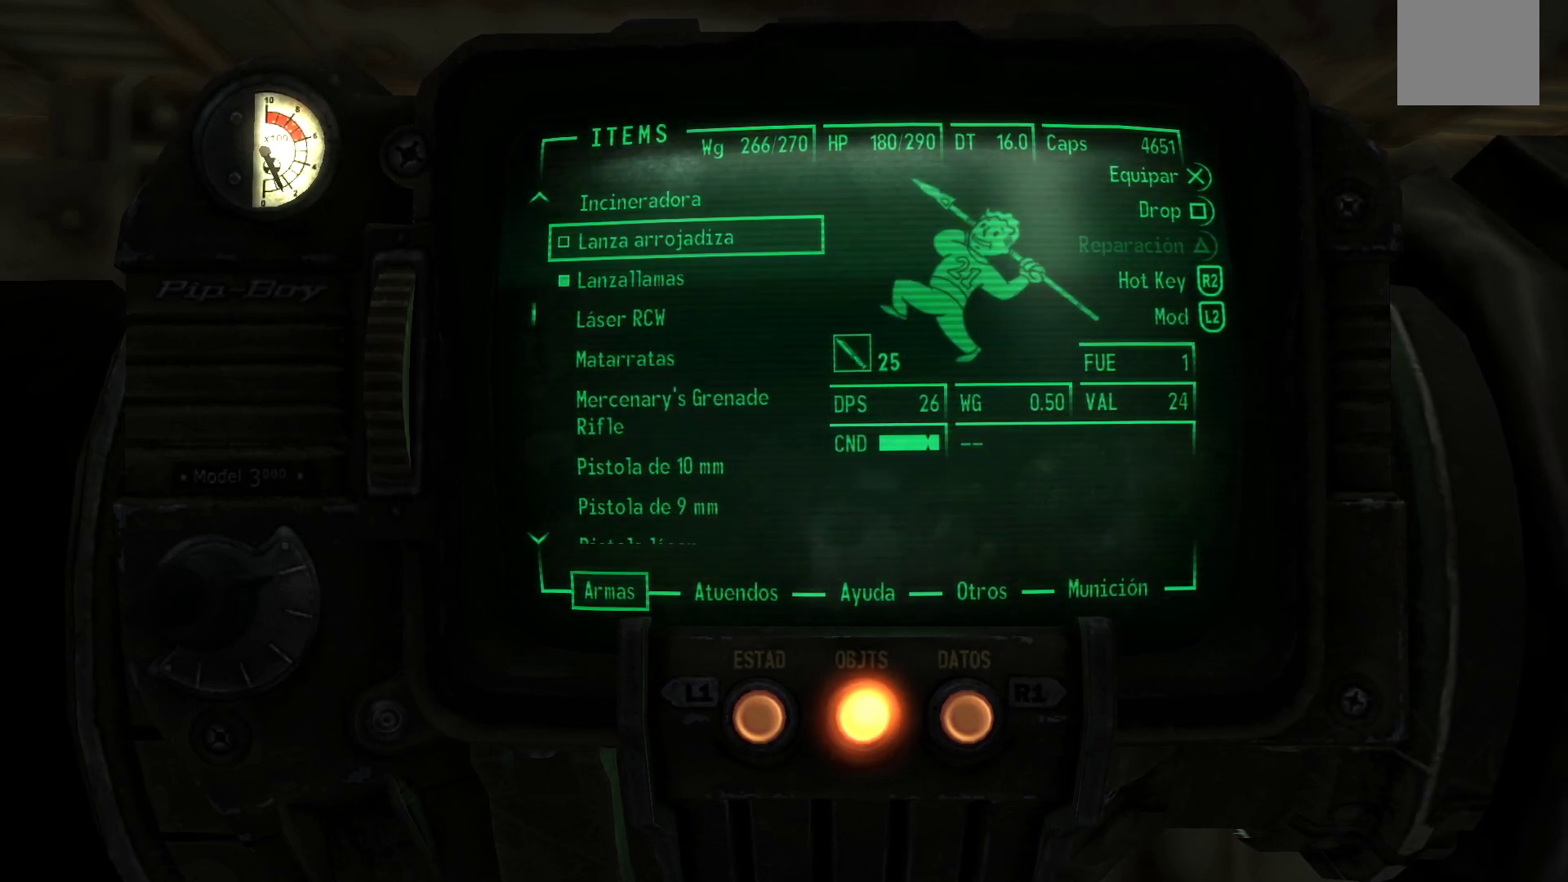
{"buttons": [], "left_stick": "center", "right_stick": "center", "events": [[183, "DPAD_UP", "up"]]}
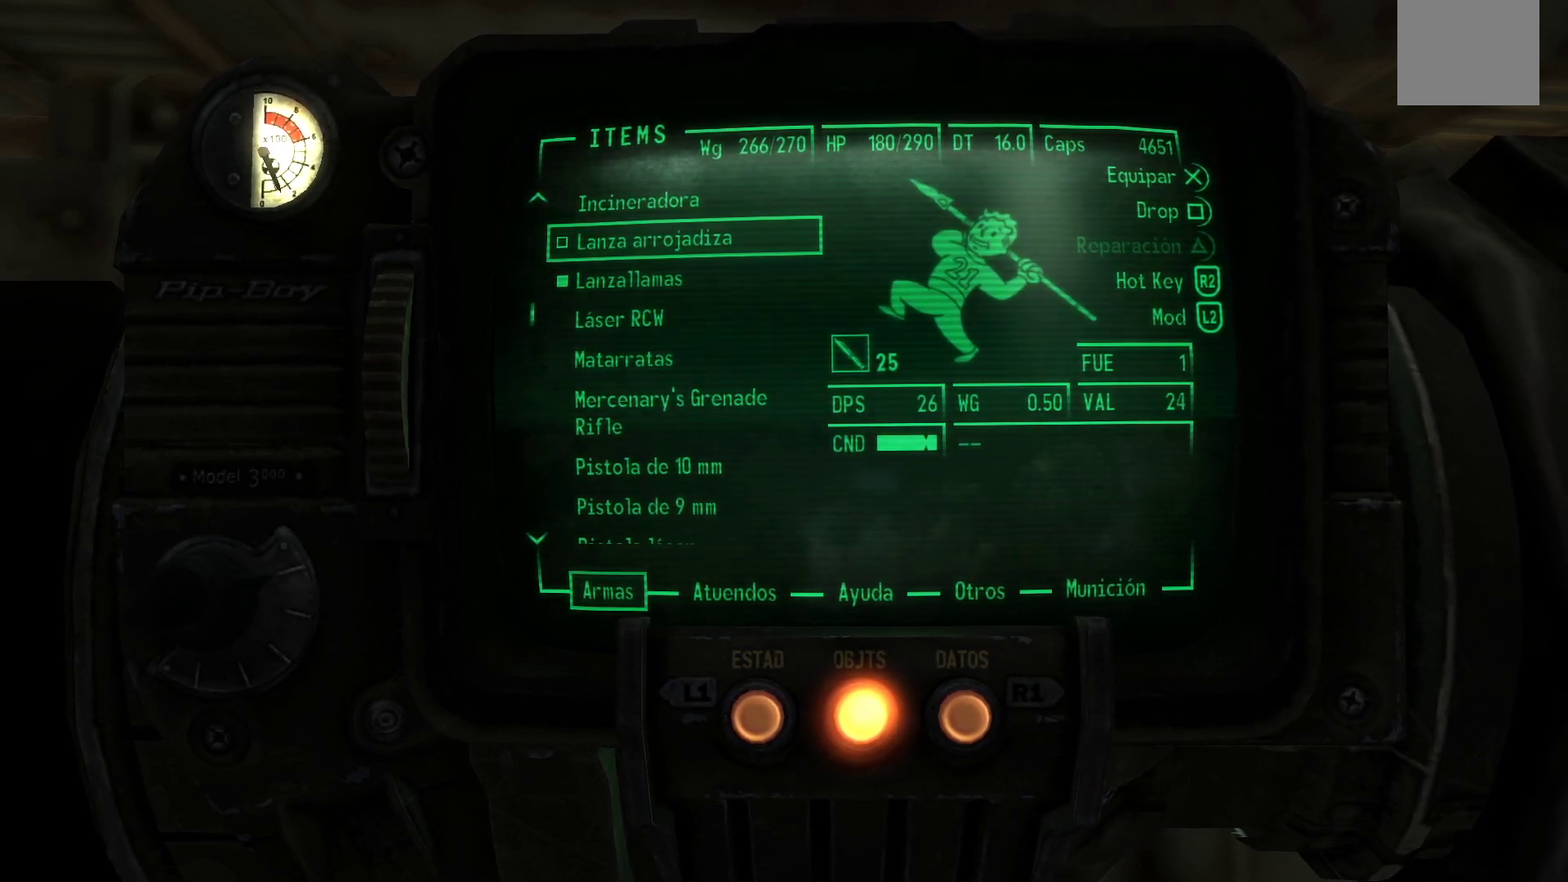
{"buttons": [], "left_stick": "center", "right_stick": "center", "events": []}
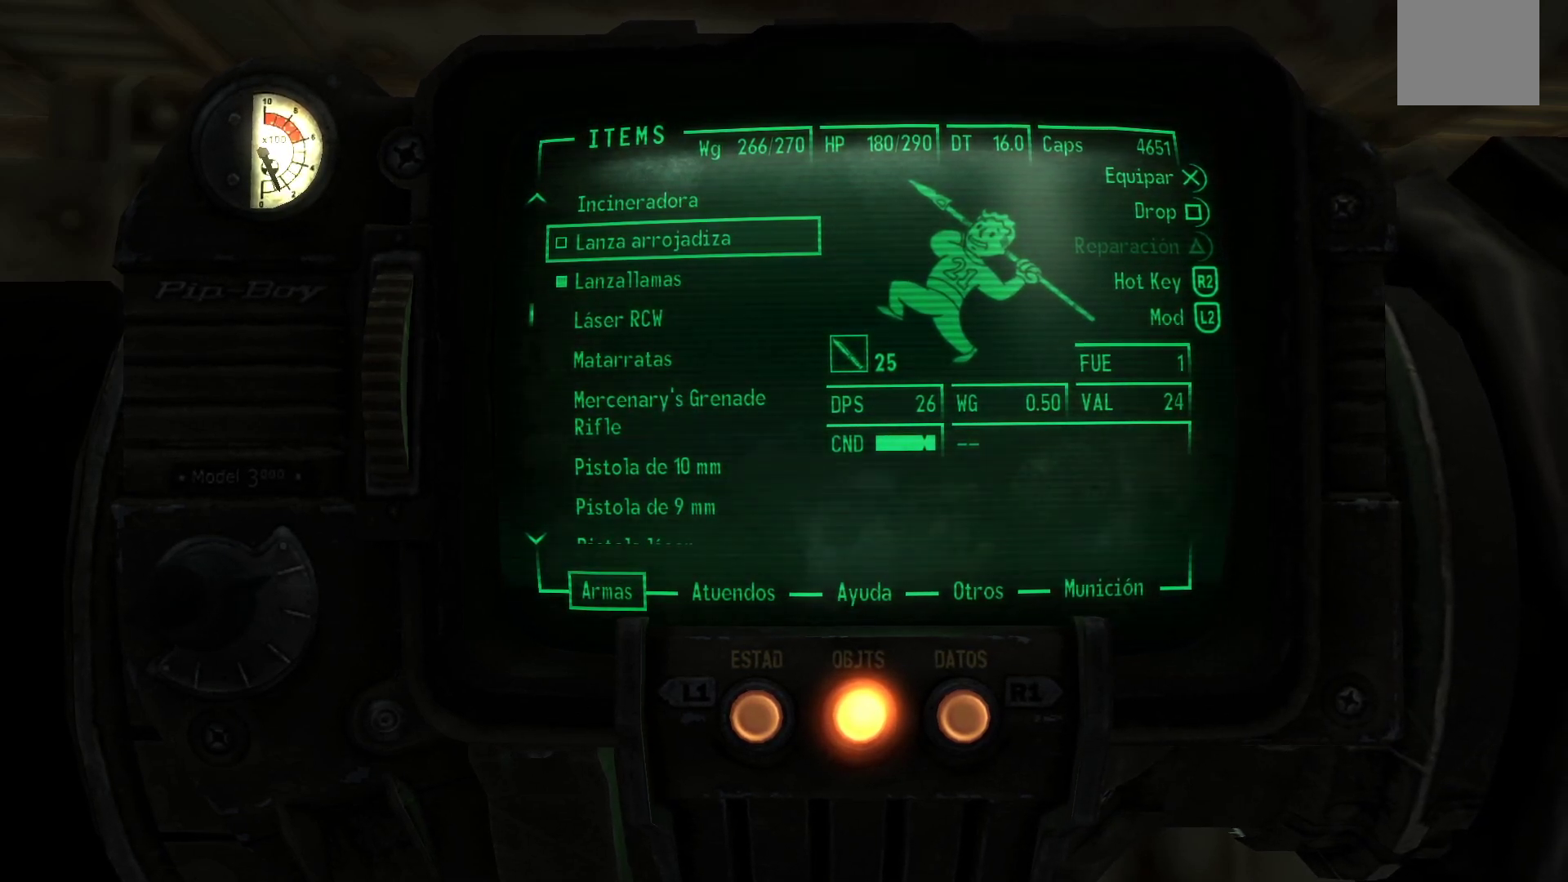
{"buttons": [], "left_stick": "center", "right_stick": "center", "events": []}
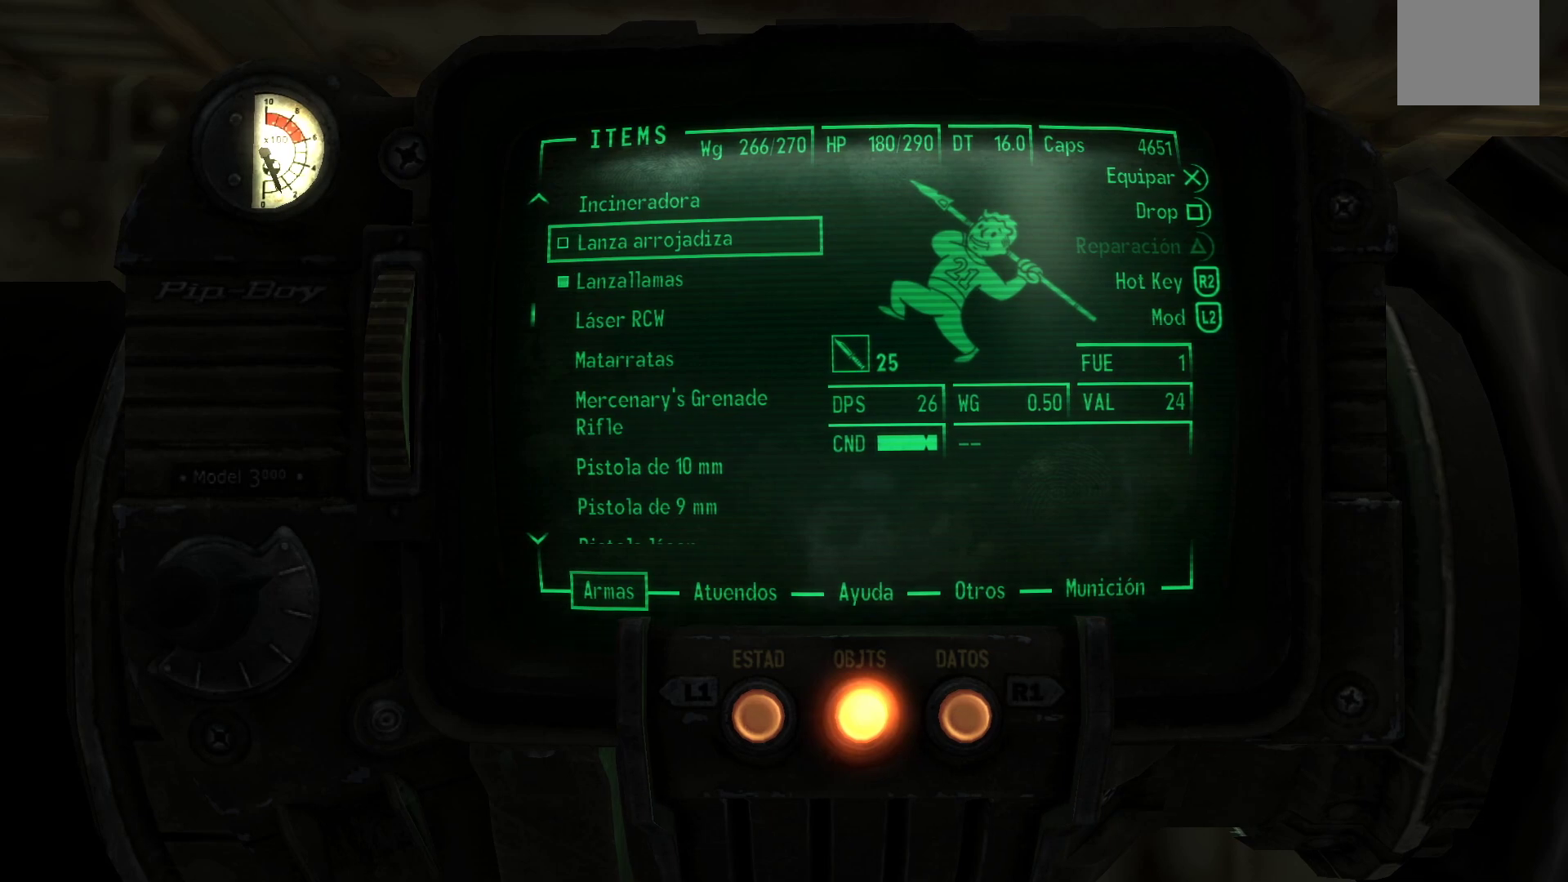
{"buttons": [], "left_stick": "center", "right_stick": "center", "events": []}
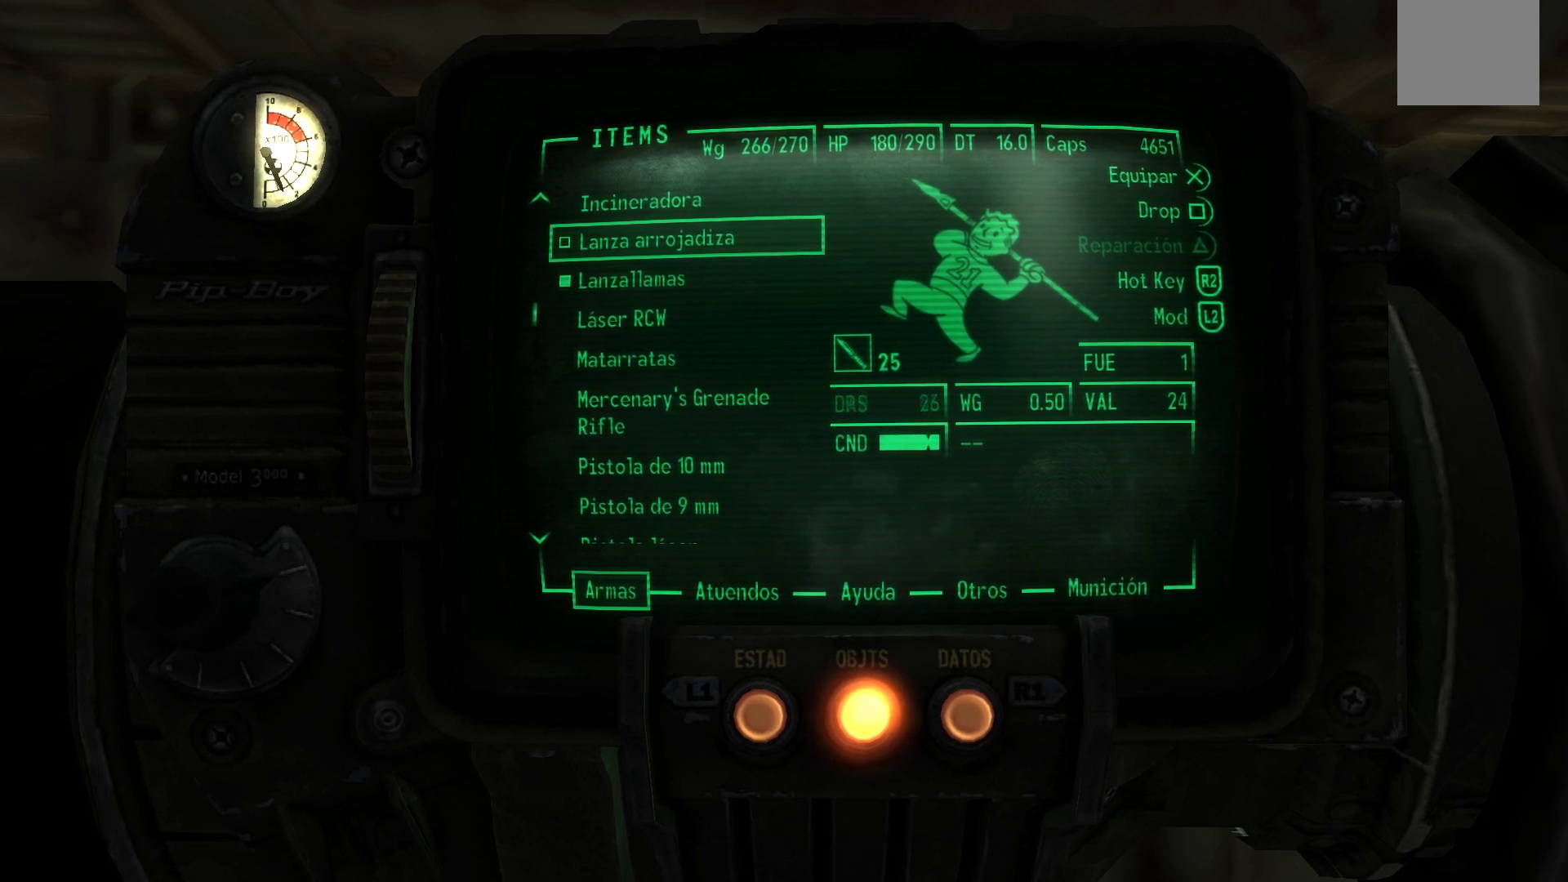
{"buttons": [], "left_stick": "center", "right_stick": "center", "events": []}
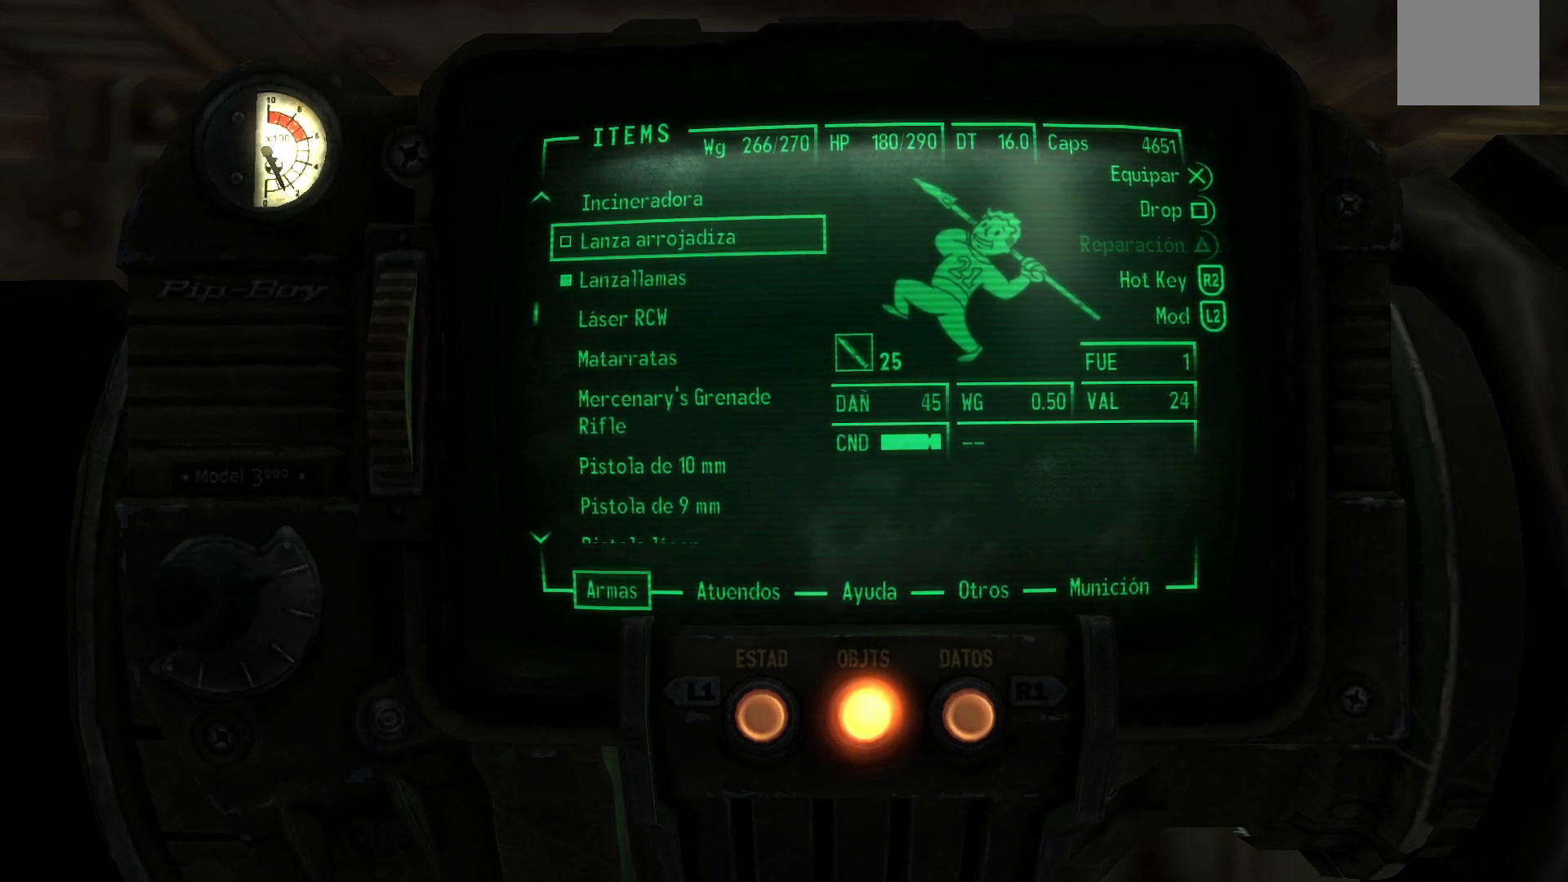
{"buttons": [], "left_stick": "center", "right_stick": "center", "events": []}
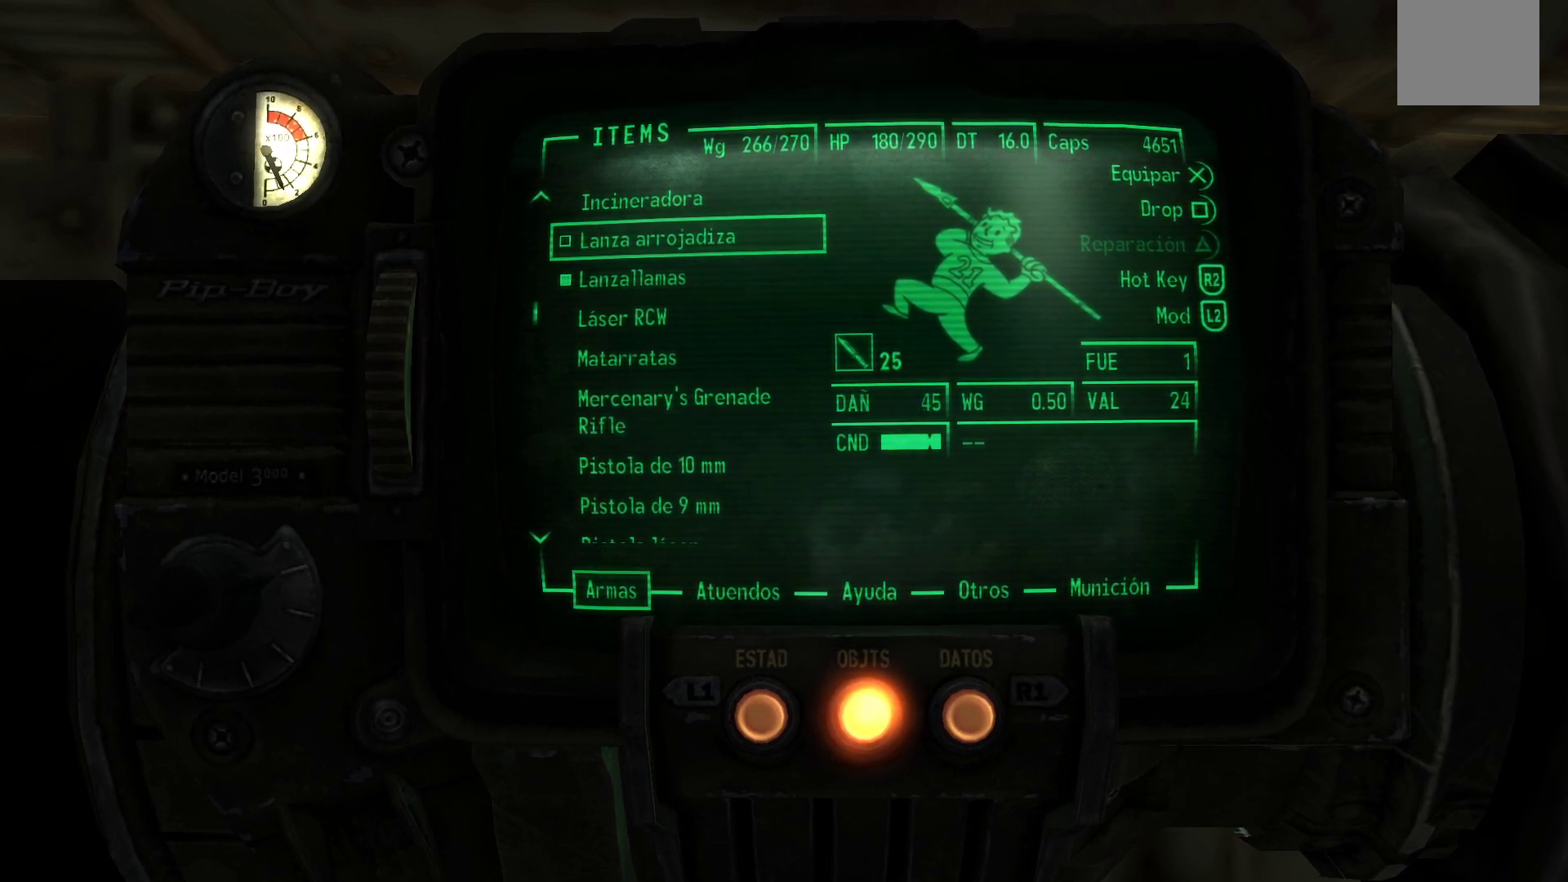
{"buttons": [], "left_stick": "center", "right_stick": "center", "events": []}
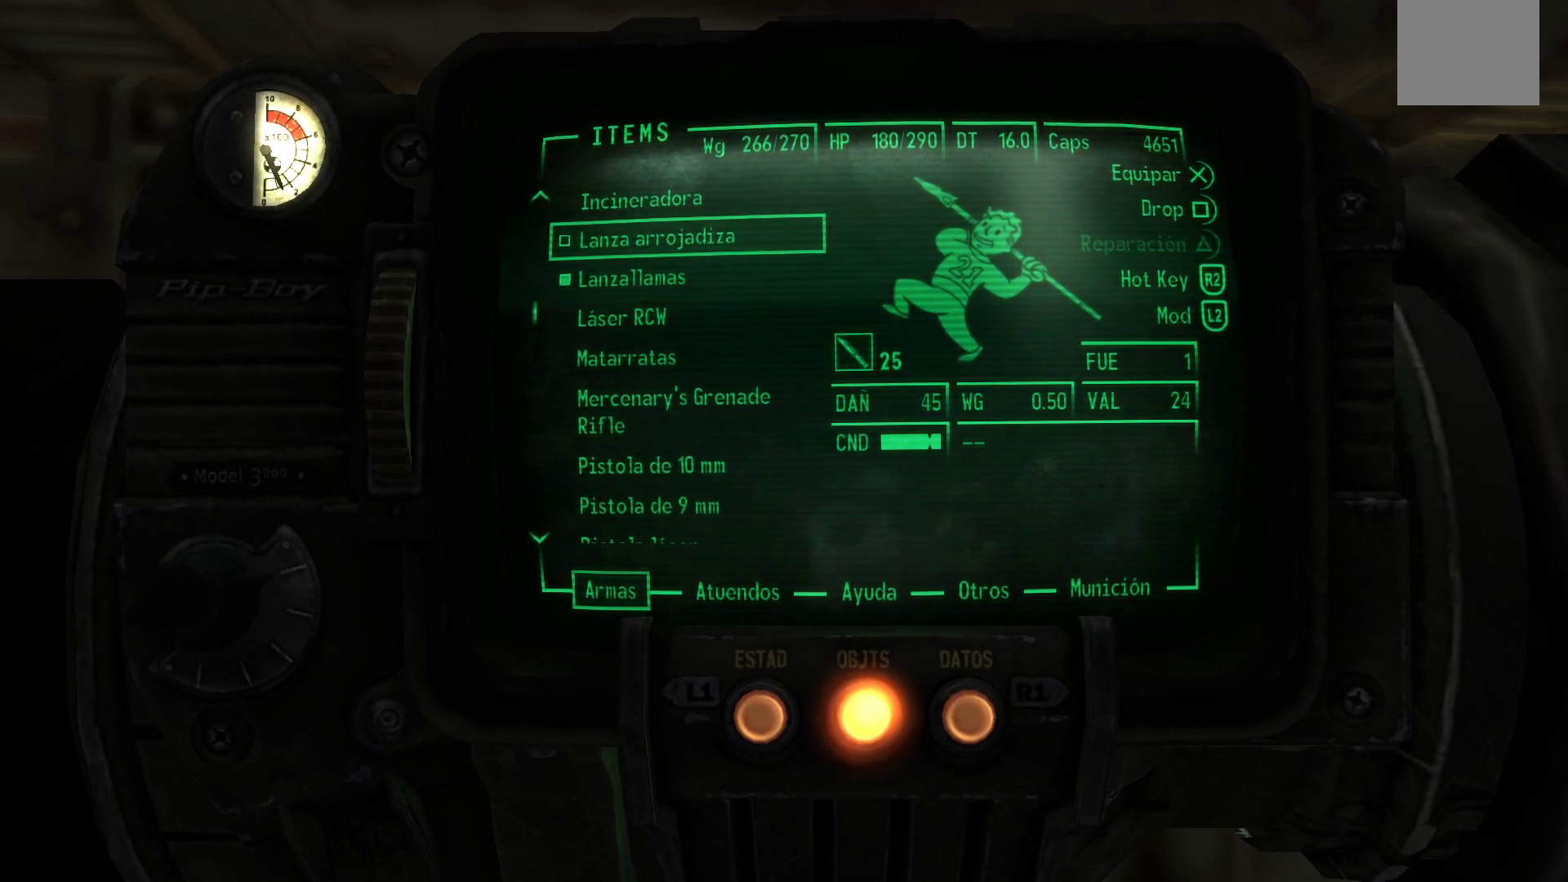
{"buttons": [], "left_stick": "center", "right_stick": "center", "events": [[300, "DPAD_DOWN", "down"], [450, "DPAD_DOWN", "up"]]}